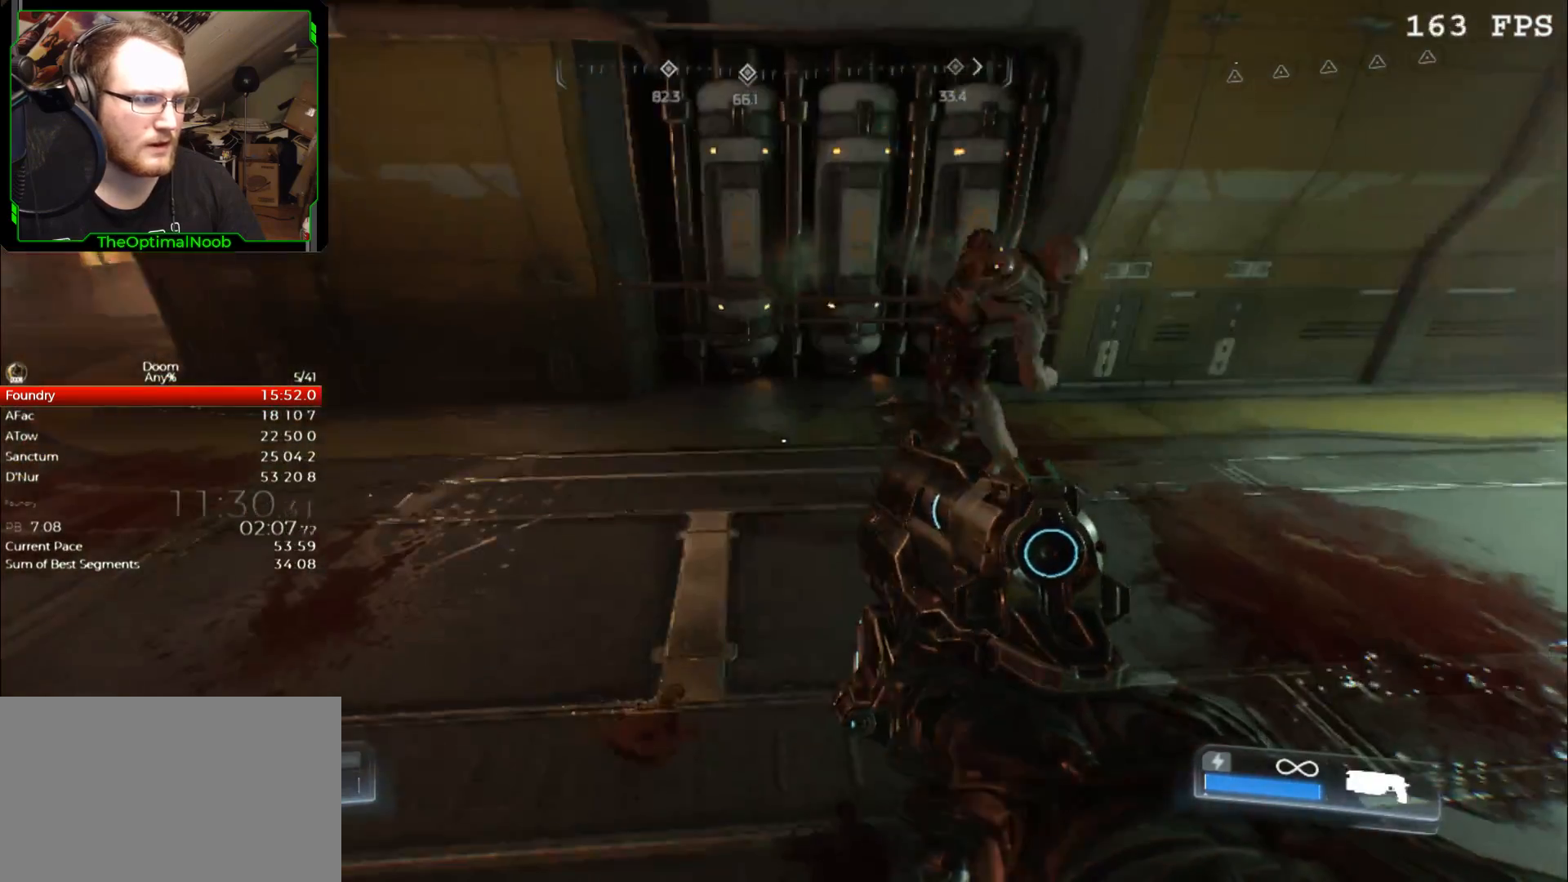
Gameplay with keyboard and mouse; each line is a JSON object with the keys and mouse buttons held at the frame after it. "events" lists presses ("down") and releases ("up") of "0", "1", "2", "3", "4", "5", "6", "7", "8", "9", "a", "c", "ctrl", "d", "down", "e", "escape", "f", "g", "left", "q", "r", "return", "right", "s", "shift", "space", "t", "tab", "up", "w", "x", "z", "mouse_left", "mouse_wheel" and "mouse_right" between this image and that frame as [ms after this image, input, new state], when the widget could be followed in between. "mouse_left", "mouse_wheel", "mouse_right" = the "left", "wheel", "right" buttons of the "mouse" list. No other keys are recorded. "wheel" means that the mouse wheel is clicked or scrolled. Mouse movement is not recorded.
{"keys": ["d"], "mouse": [], "events": [[300, "d", "down"]]}
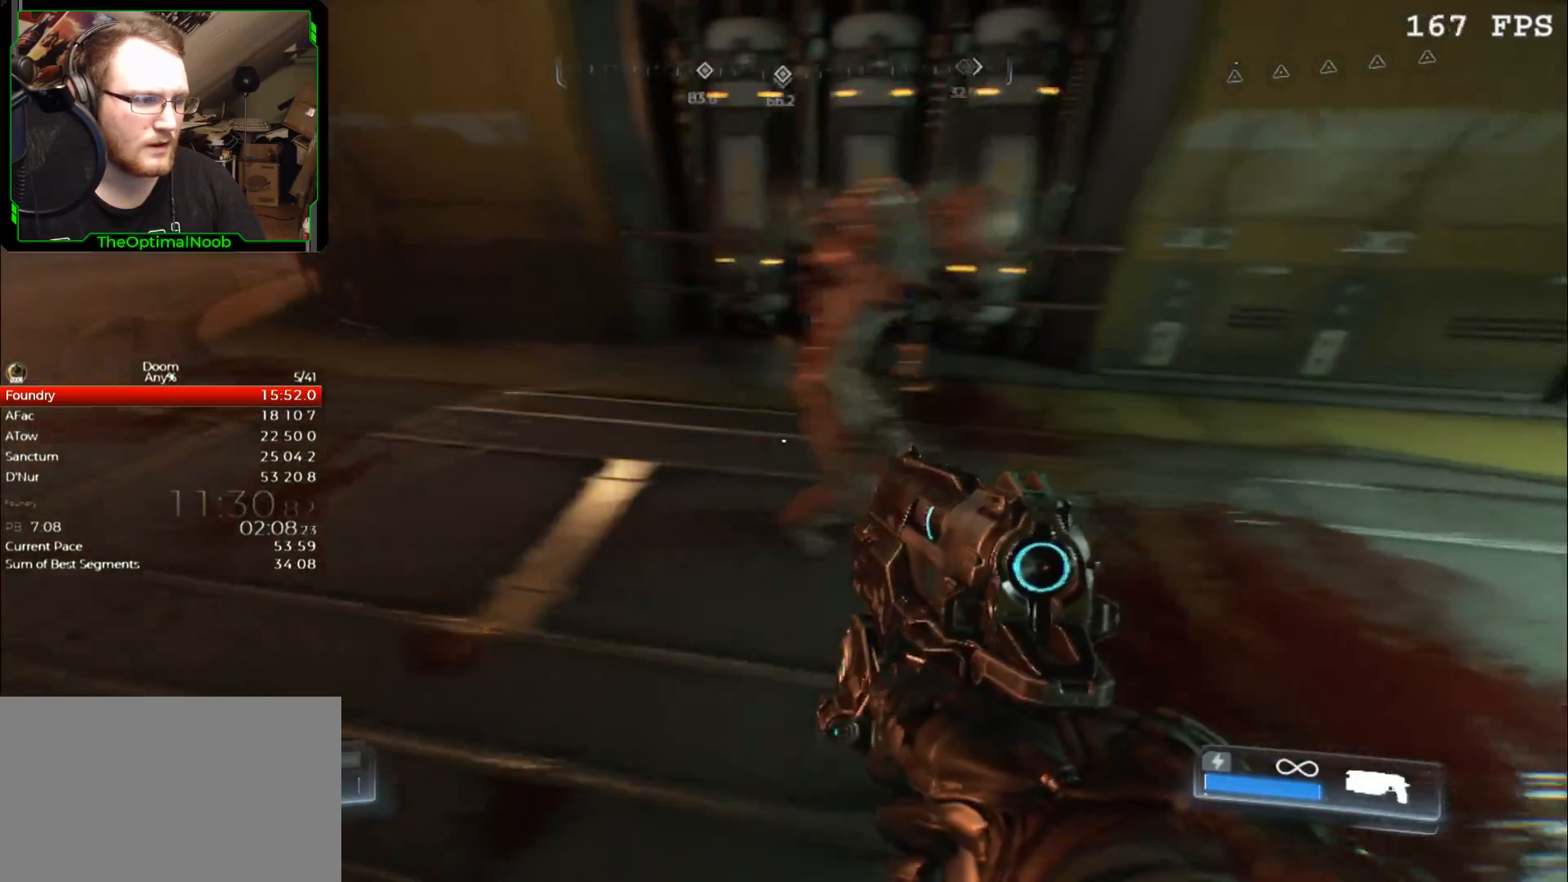
{"keys": ["a"], "mouse": [], "events": [[100, "d", "up"], [100, "s", "down"], [133, "a", "down"], [333, "s", "up"]]}
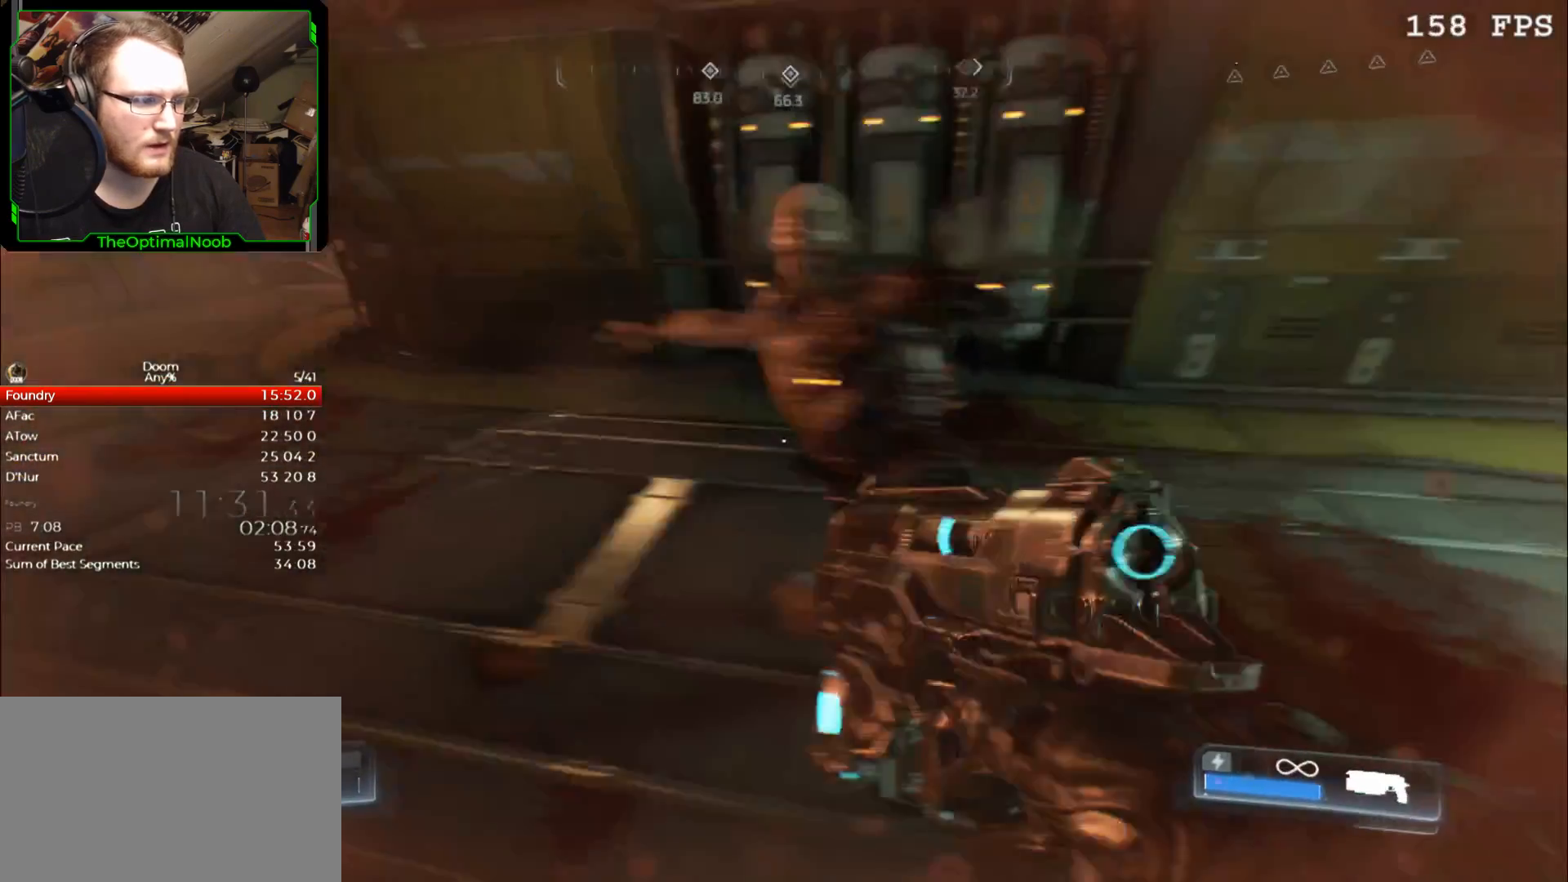
{"keys": ["d"], "mouse": [], "events": [[33, "a", "up"], [100, "d", "down"]]}
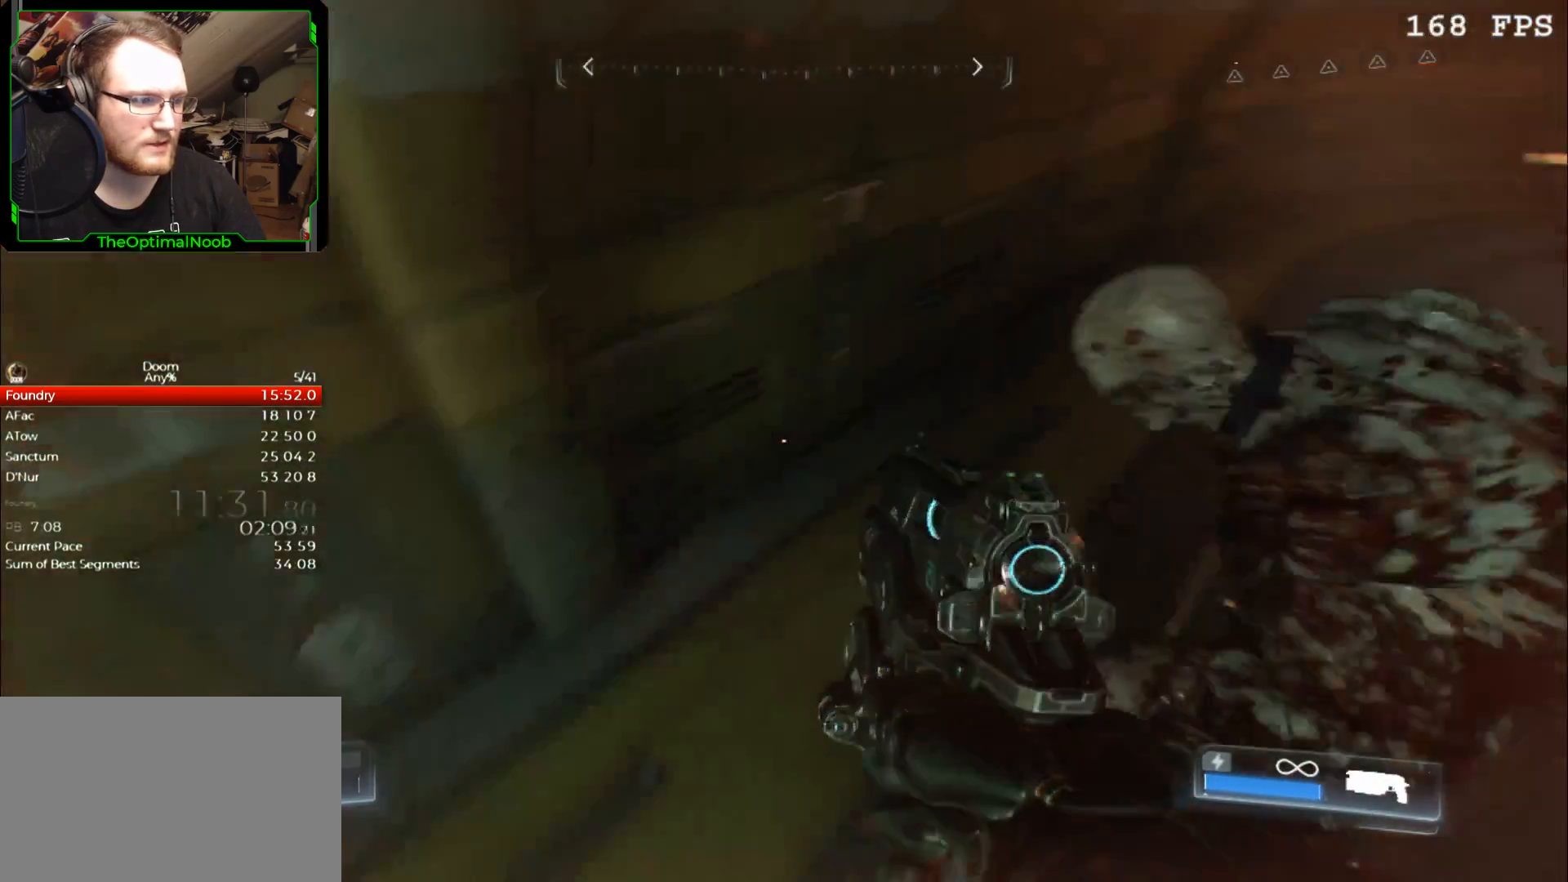
{"keys": [], "mouse": ["left"], "events": [[67, "s", "down"], [133, "d", "up"], [233, "s", "up"], [367, "d", "down"], [467, "d", "up"], [500, "mouse_left", "down"]]}
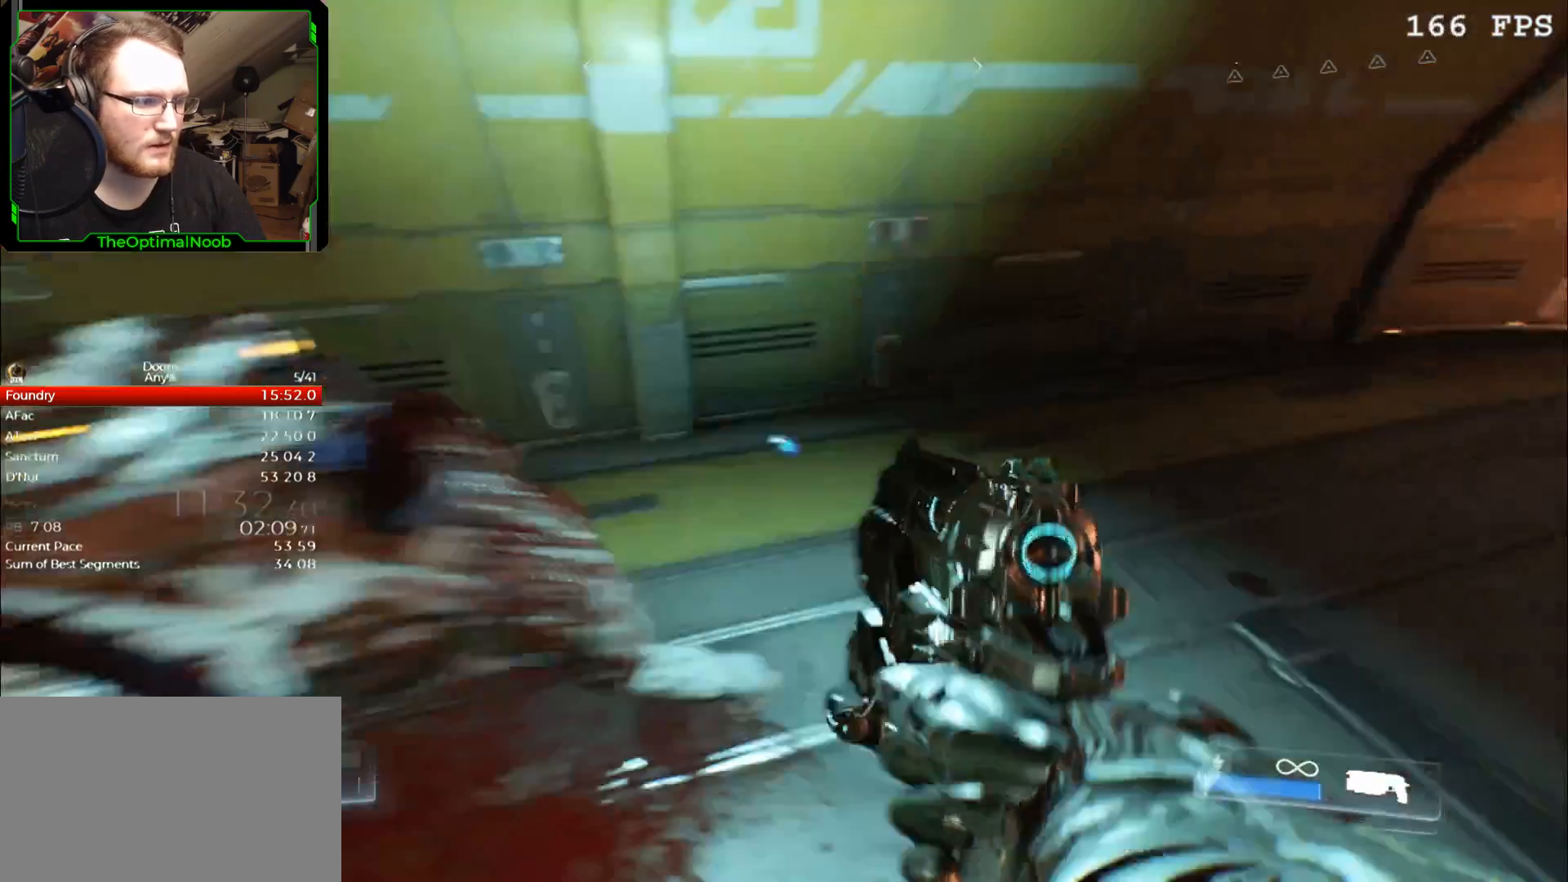
{"keys": ["d"], "mouse": [], "events": [[100, "mouse_left", "up"], [333, "a", "down"], [367, "a", "up"], [467, "d", "down"]]}
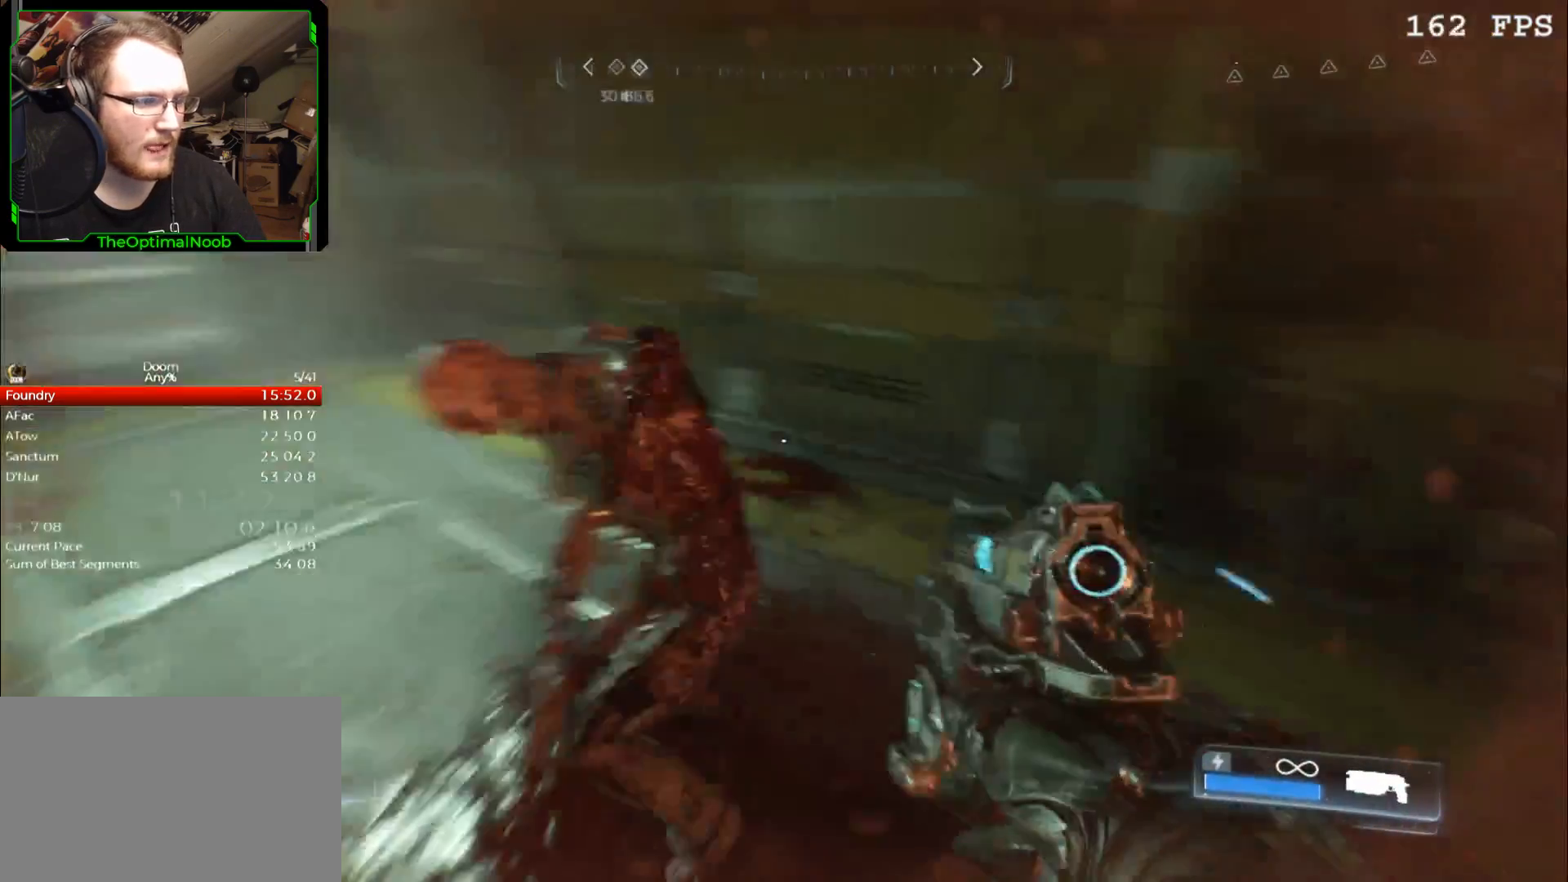
{"keys": ["s"], "mouse": [], "events": [[67, "w", "down"], [200, "w", "up"], [333, "s", "down"], [433, "d", "up"]]}
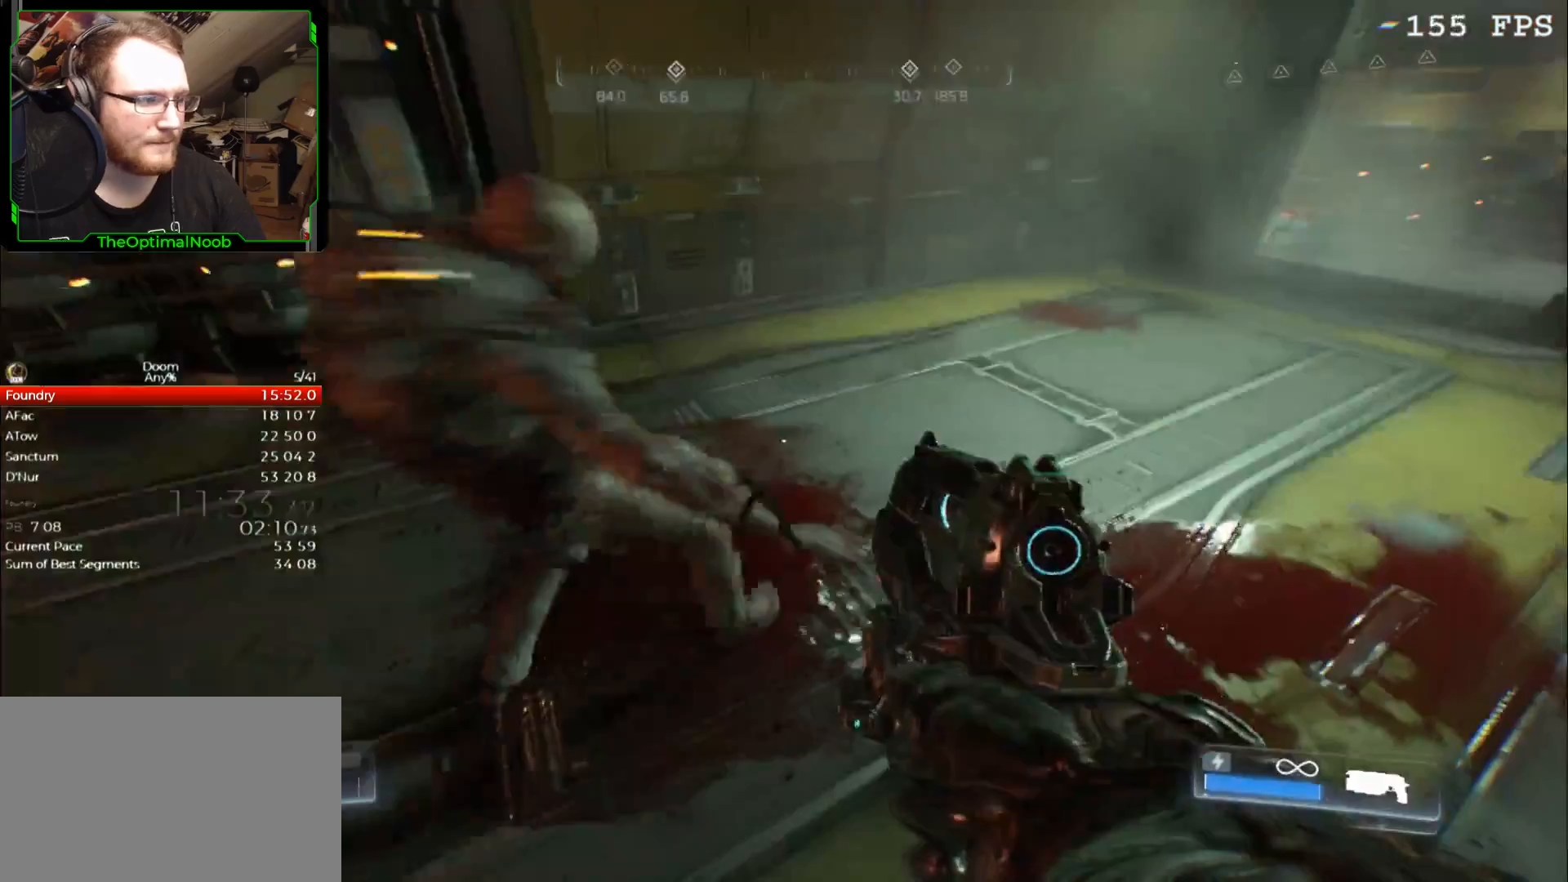
{"keys": ["d"], "mouse": [], "events": [[133, "s", "up"], [467, "d", "down"]]}
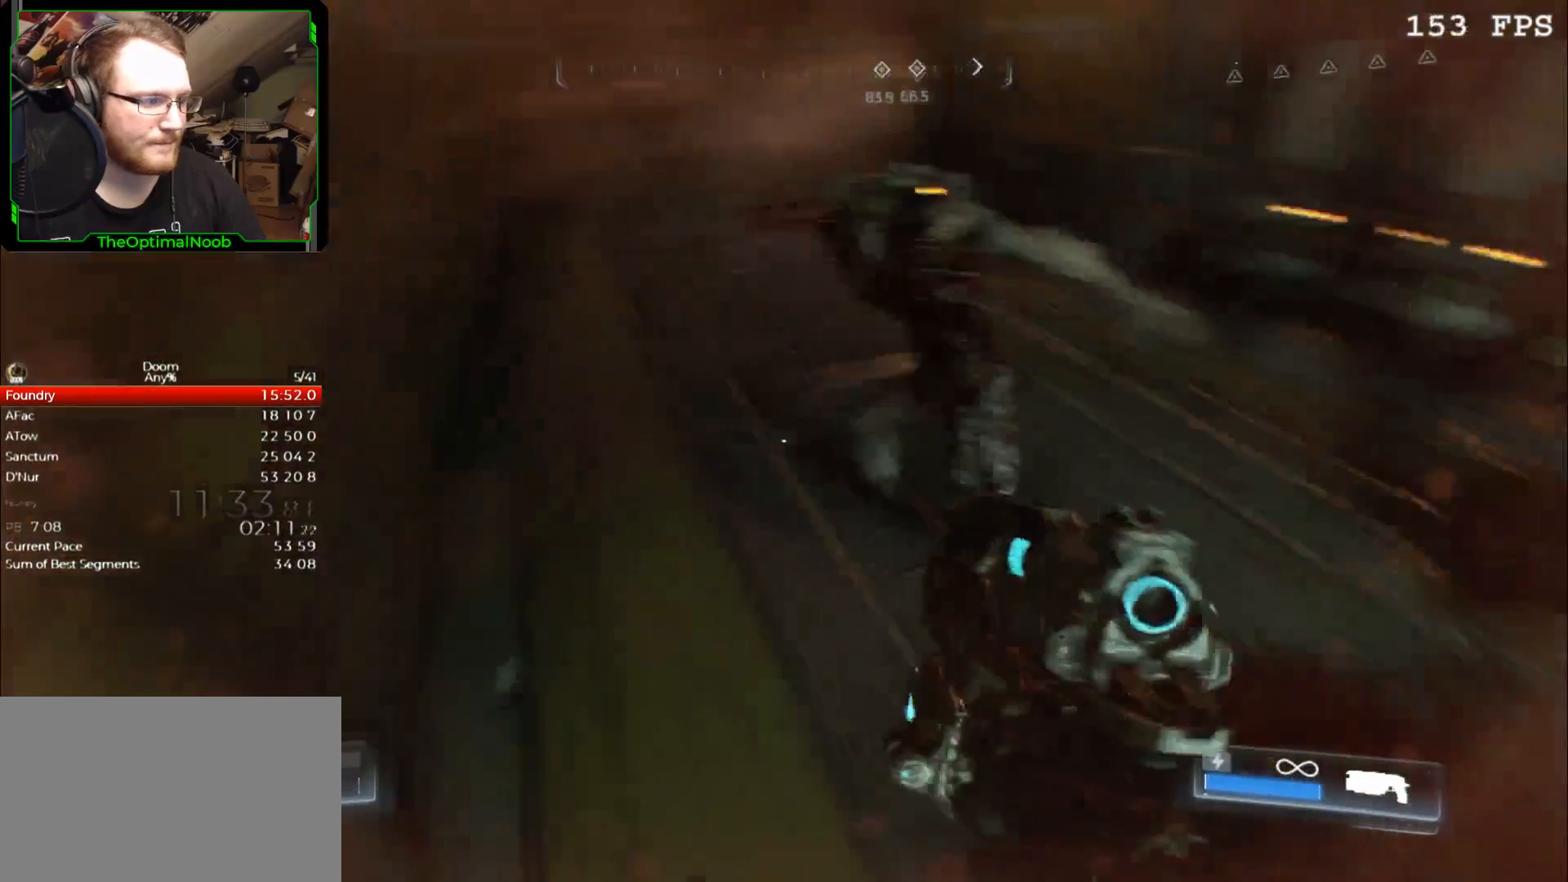
{"keys": [], "mouse": [], "events": [[300, "s", "down"], [433, "s", "up"], [467, "d", "up"]]}
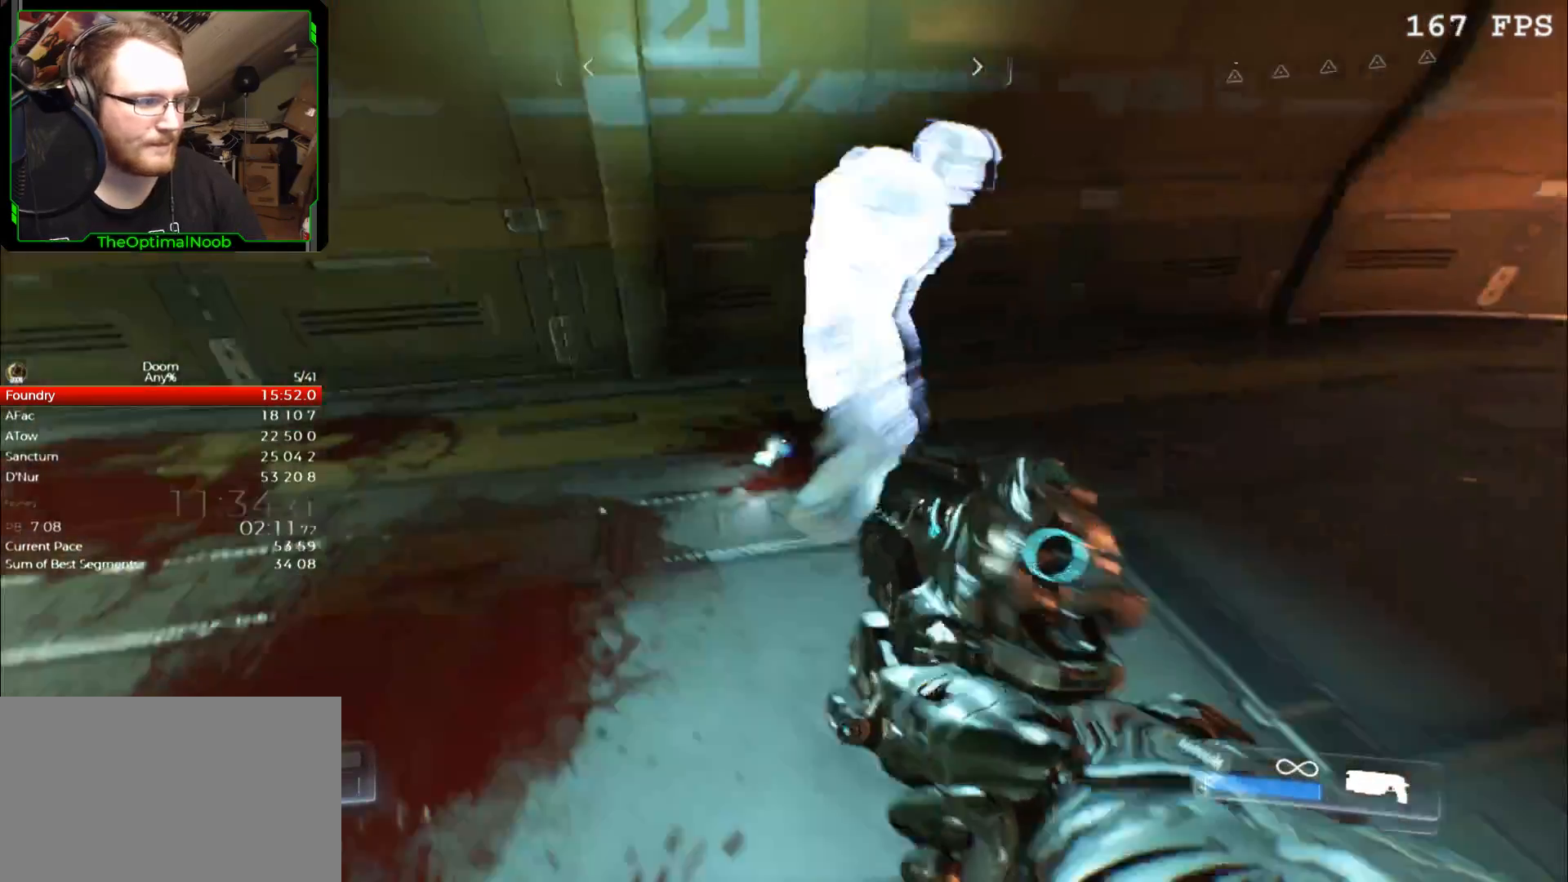
{"keys": [], "mouse": [], "events": [[33, "mouse_left", "down"], [67, "mouse_left", "up"]]}
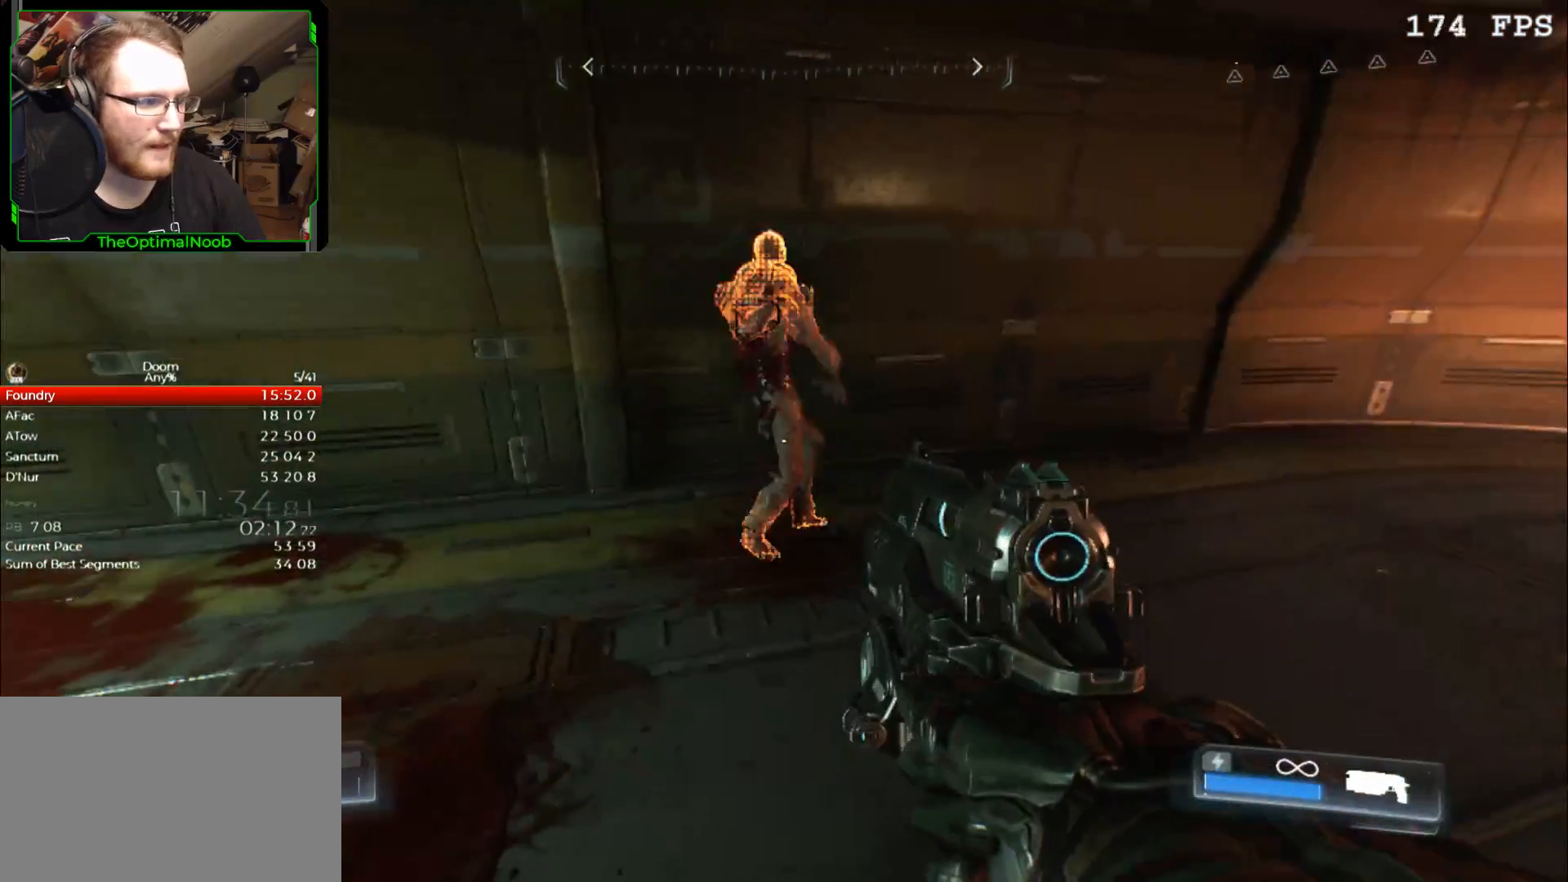
{"keys": ["a"], "mouse": [], "events": [[33, "w", "down"], [133, "a", "down"], [467, "w", "up"]]}
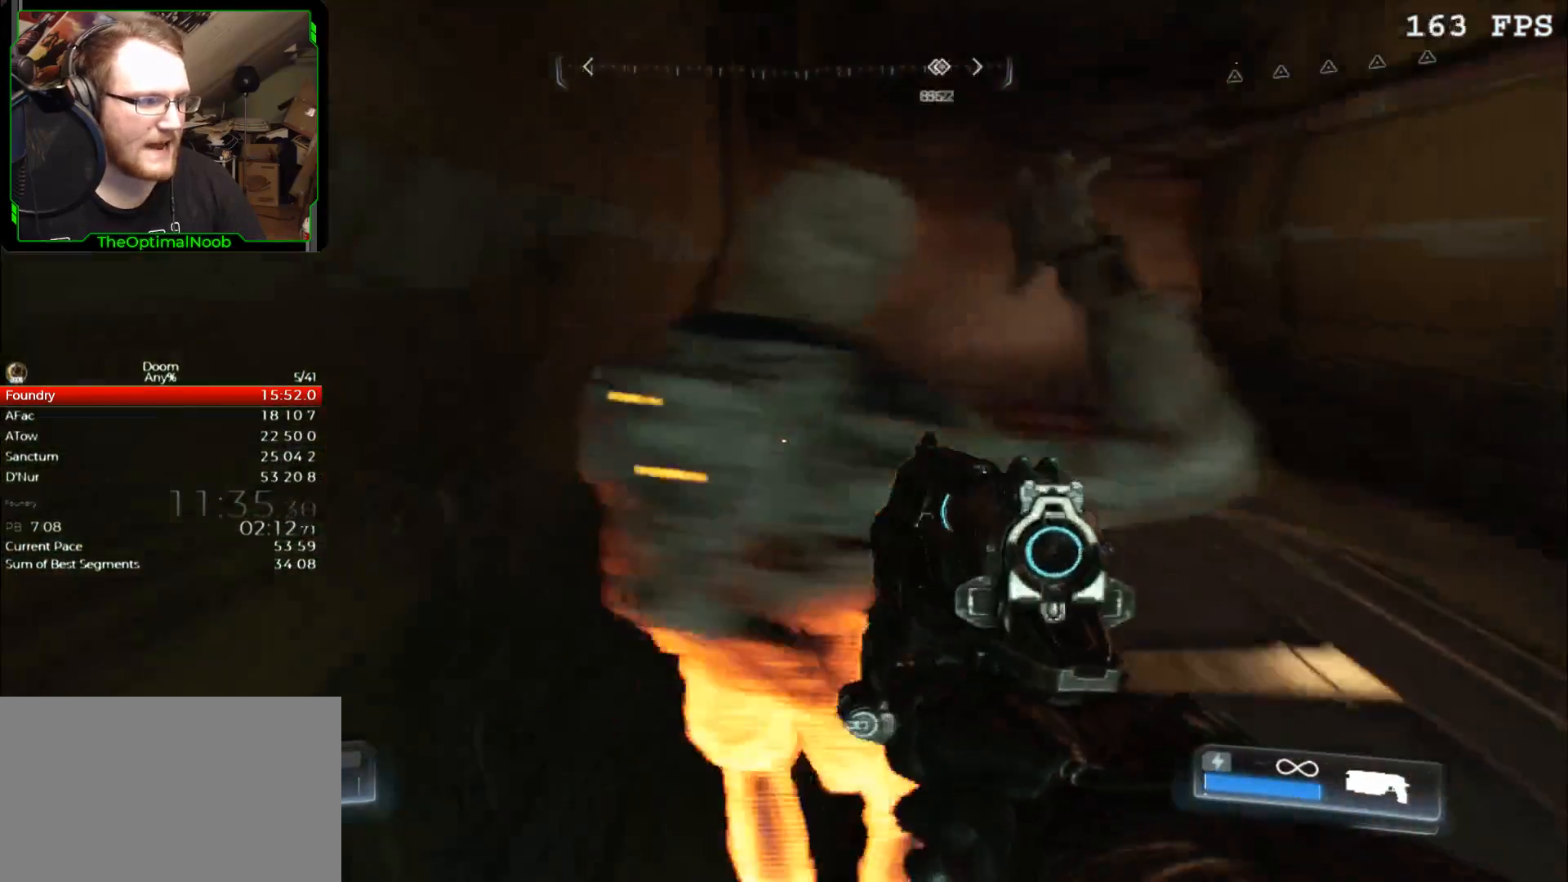
{"keys": ["a", "s"], "mouse": [], "events": [[133, "s", "down"], [200, "a", "up"], [233, "s", "up"], [300, "s", "down"], [333, "a", "down"], [367, "a", "up"], [367, "s", "up"], [467, "a", "down"], [467, "s", "down"]]}
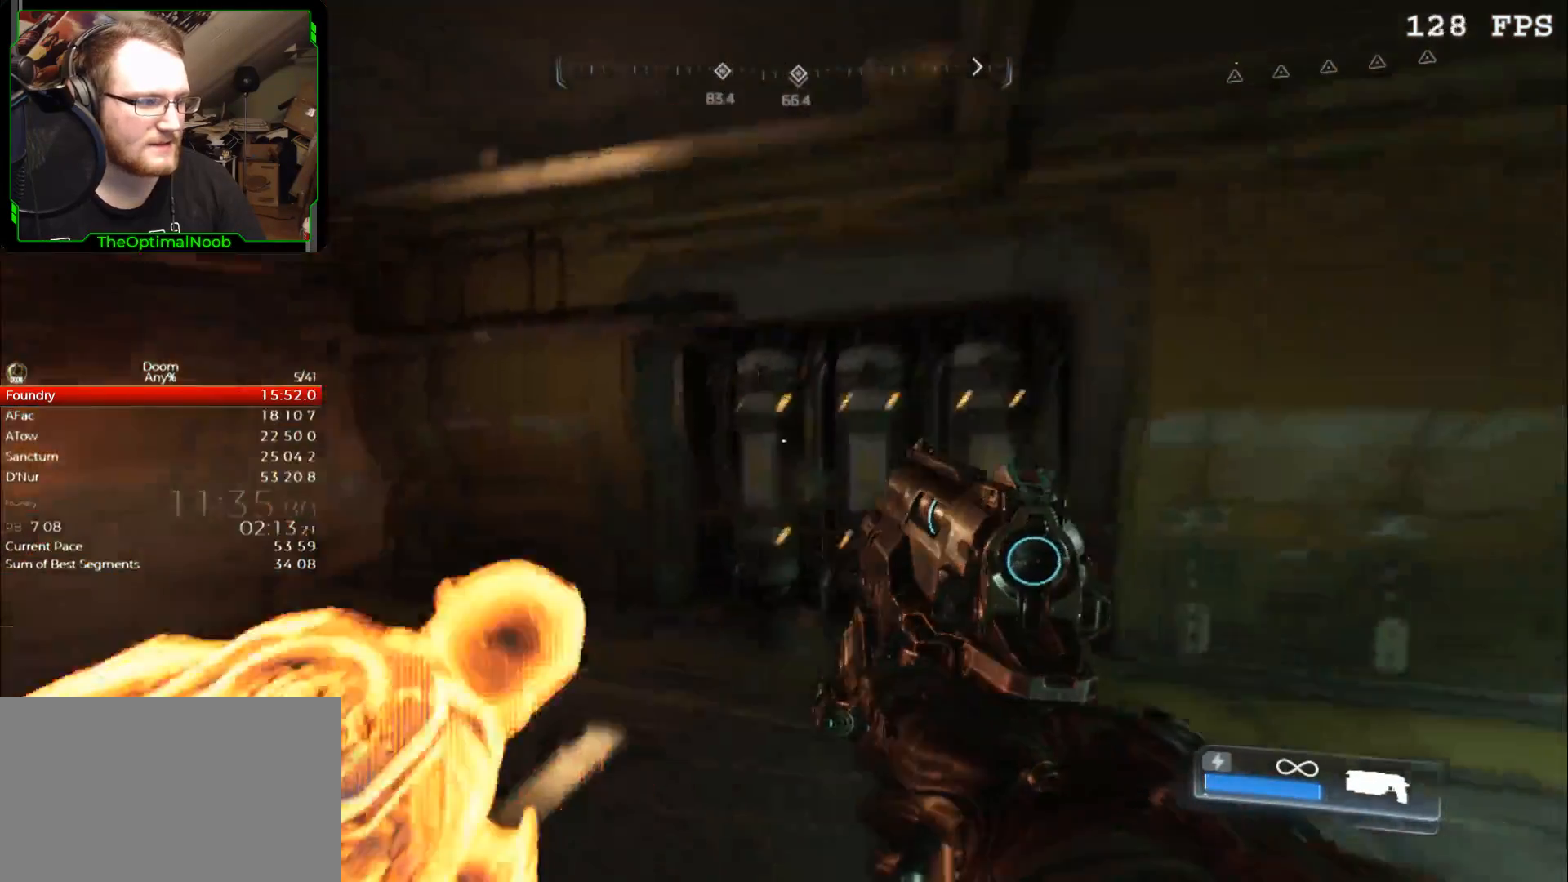
{"keys": [], "mouse": [], "events": [[33, "a", "up"], [33, "s", "up"], [100, "a", "down"], [100, "s", "down"], [167, "a", "up"], [167, "s", "up"], [267, "a", "down"], [267, "s", "down"], [300, "a", "up"], [300, "s", "up"], [400, "a", "down"], [400, "s", "down"], [433, "a", "up"], [433, "s", "up"]]}
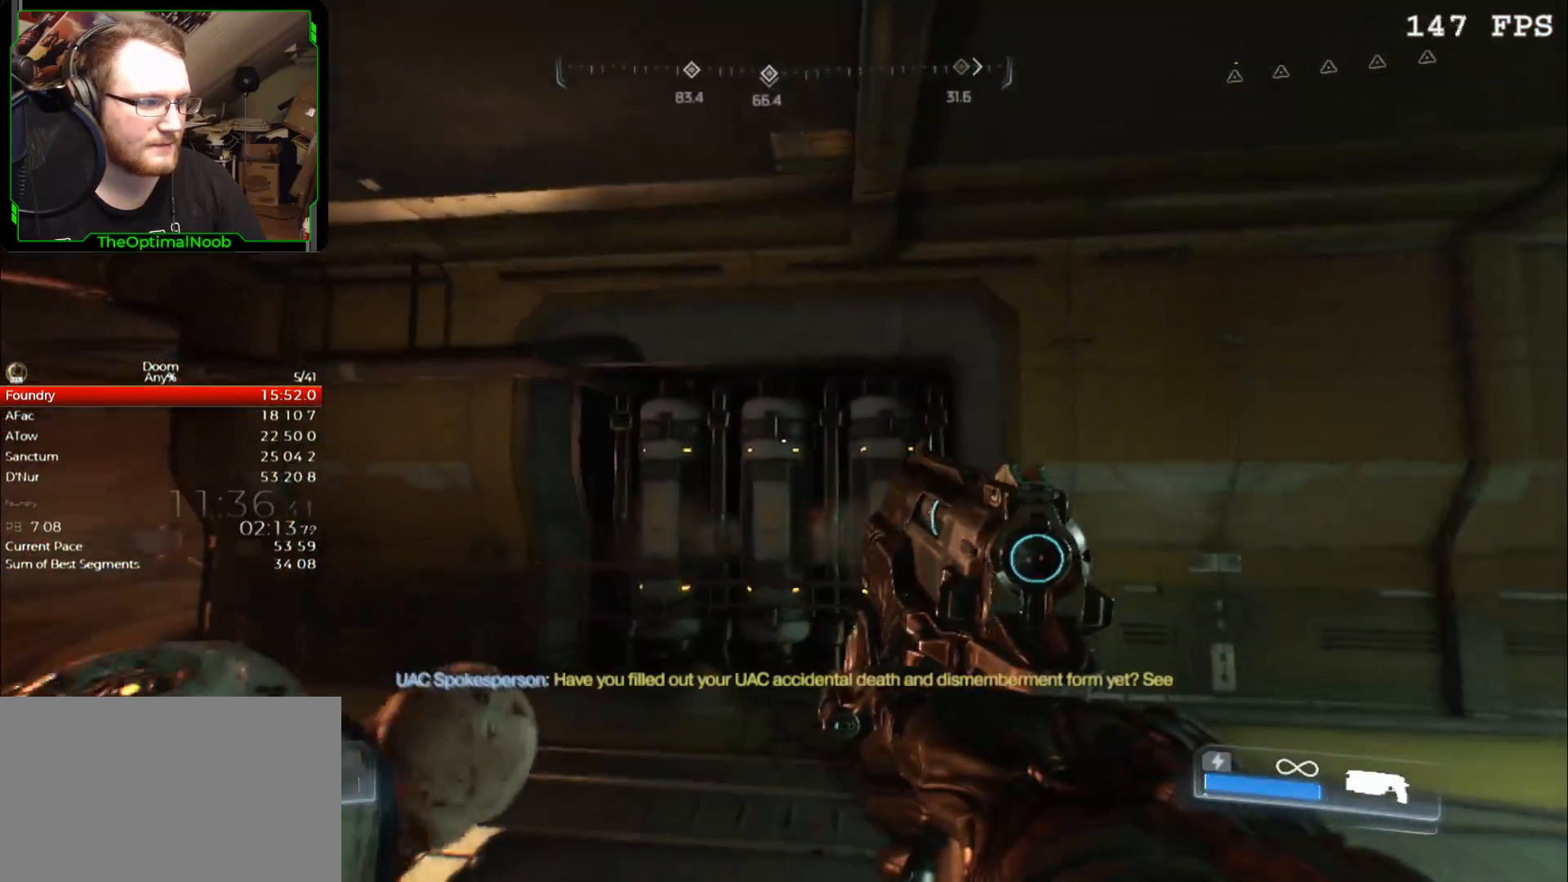
{"keys": ["a"], "mouse": [], "events": [[33, "a", "down"], [33, "s", "down"], [133, "a", "up"], [133, "s", "up"], [167, "a", "down"], [167, "s", "down"], [267, "a", "up"], [267, "s", "up"], [367, "a", "down"], [367, "s", "down"], [467, "a", "up"], [467, "s", "up"], [500, "a", "down"]]}
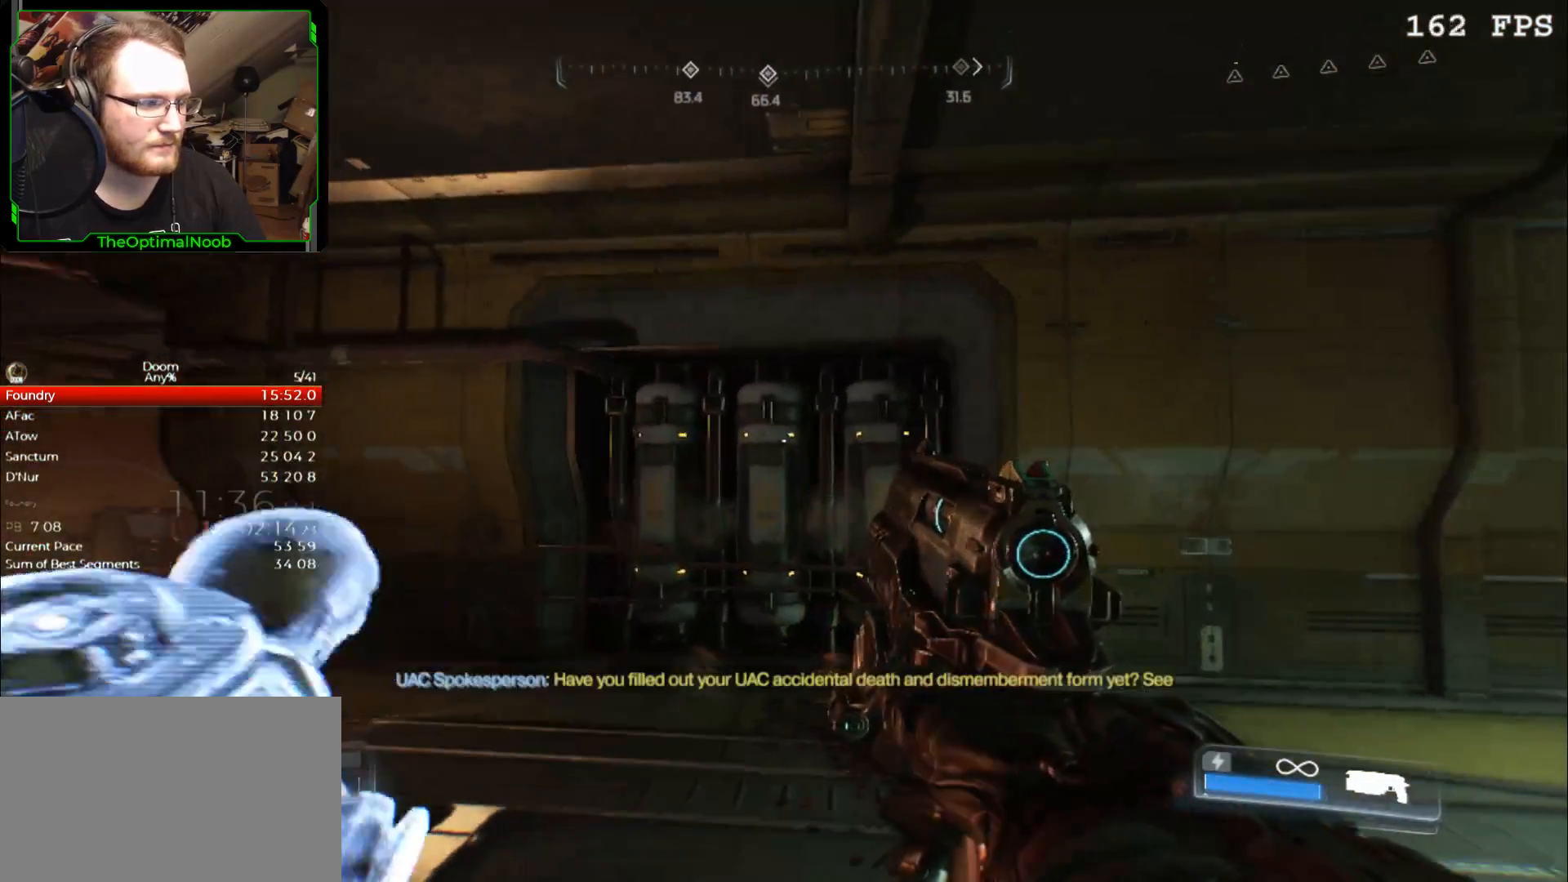
{"keys": ["a"], "mouse": [], "events": [[33, "s", "down"], [100, "s", "up"], [133, "a", "up"], [200, "a", "down"], [200, "s", "down"], [300, "a", "up"], [300, "s", "up"], [333, "a", "down"], [333, "s", "down"], [433, "a", "up"], [433, "s", "up"], [467, "a", "down"]]}
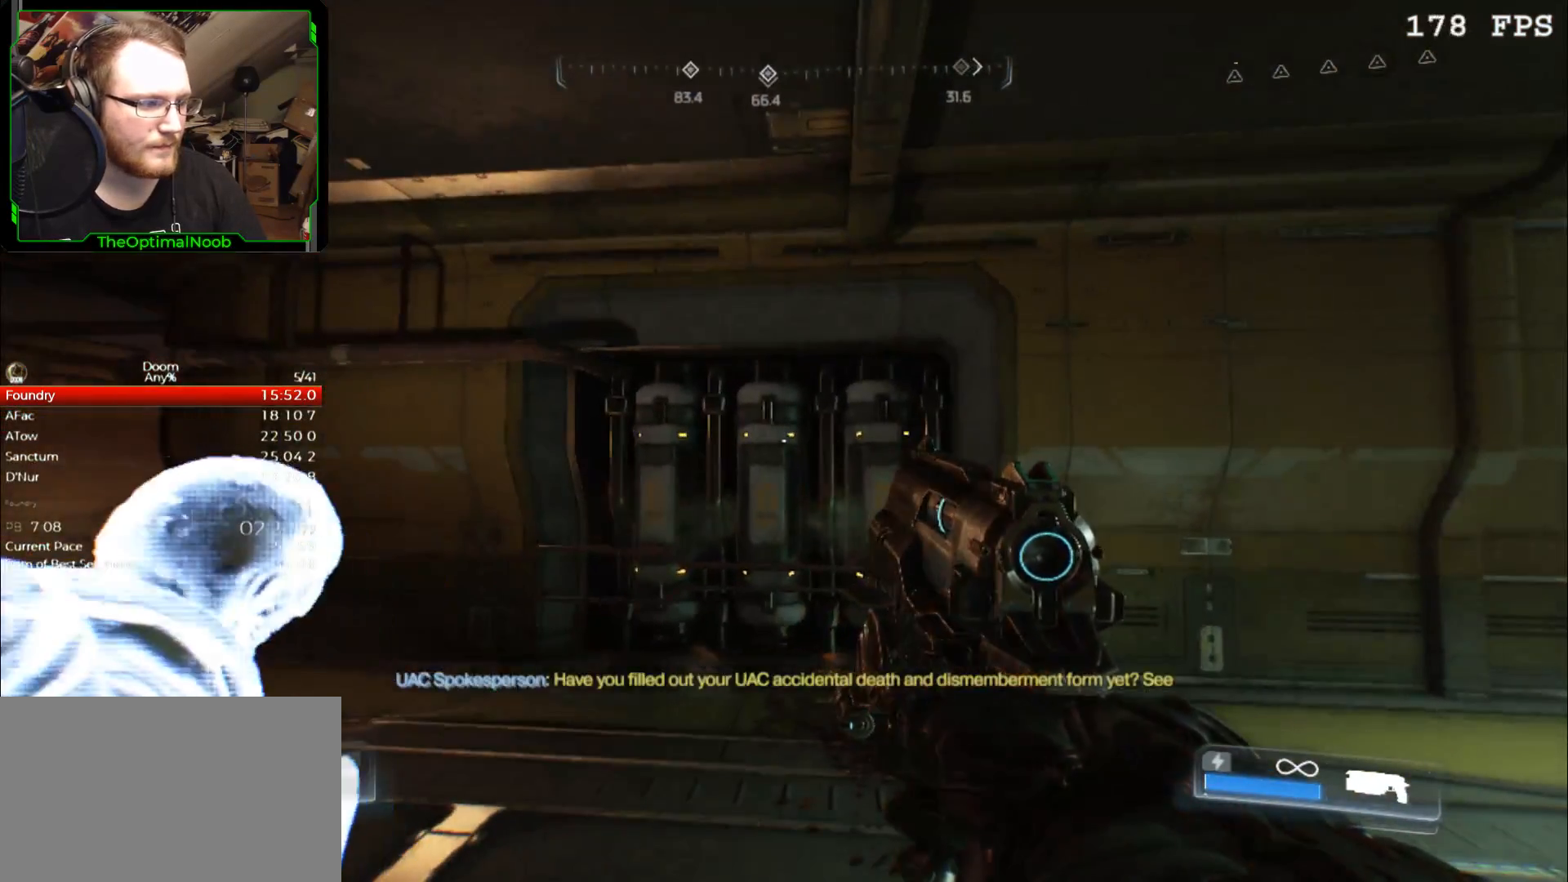
{"keys": ["a"], "mouse": [], "events": [[33, "s", "down"], [67, "a", "up"], [67, "s", "up"], [167, "a", "down"], [167, "s", "down"], [200, "s", "up"], [267, "a", "up"], [300, "a", "down"], [333, "s", "down"], [400, "s", "up"], [433, "a", "up"], [500, "a", "down"]]}
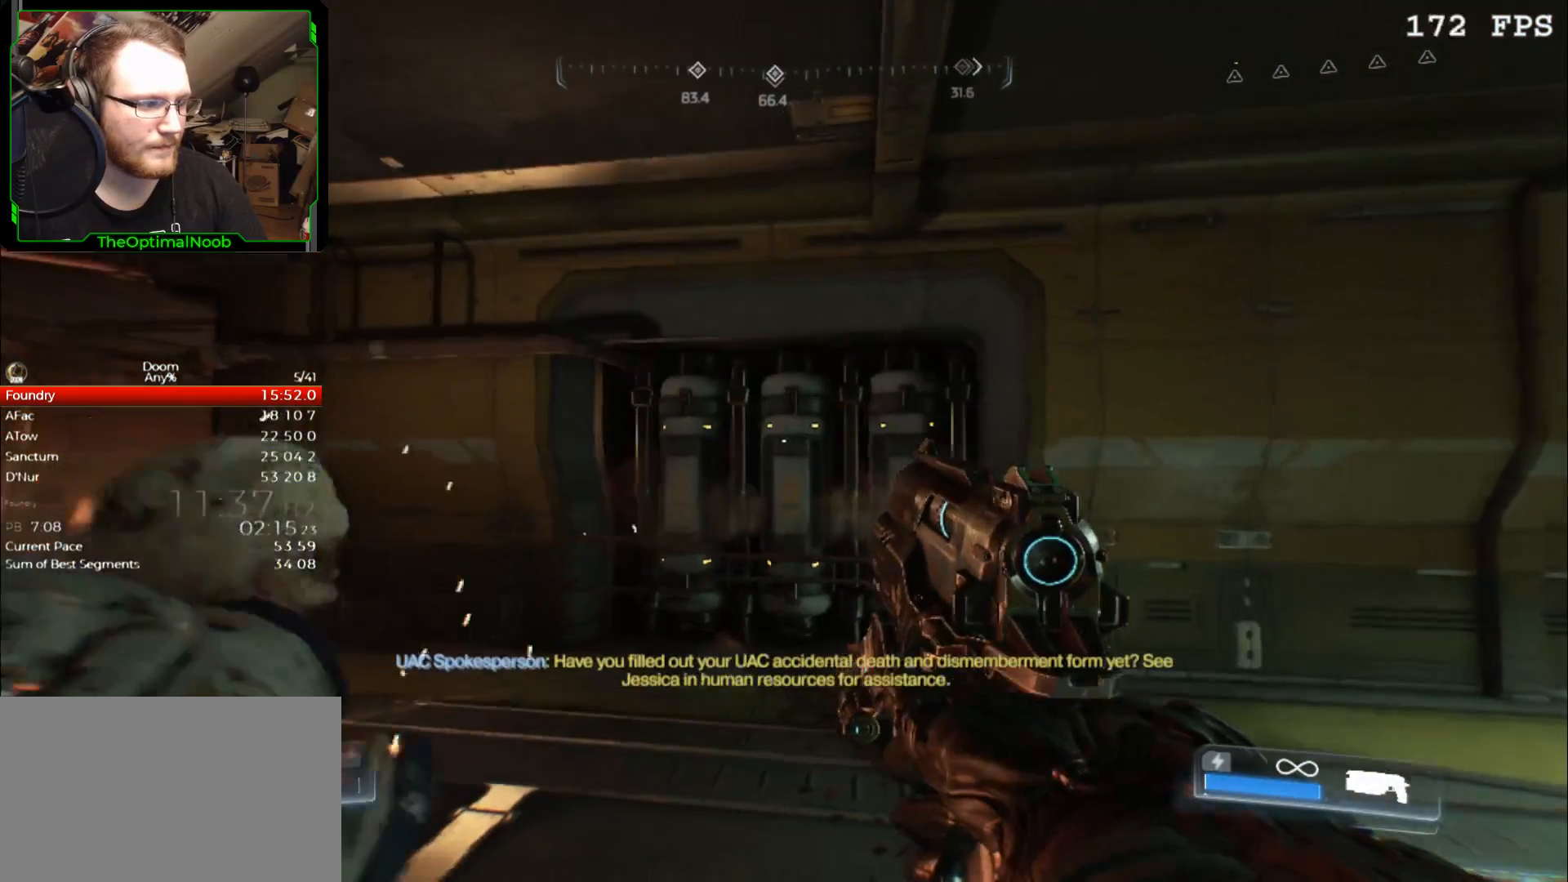
{"keys": ["a"], "mouse": [], "events": [[33, "s", "down"], [67, "s", "up"], [133, "a", "up"], [233, "a", "down"], [400, "a", "up"], [467, "a", "down"]]}
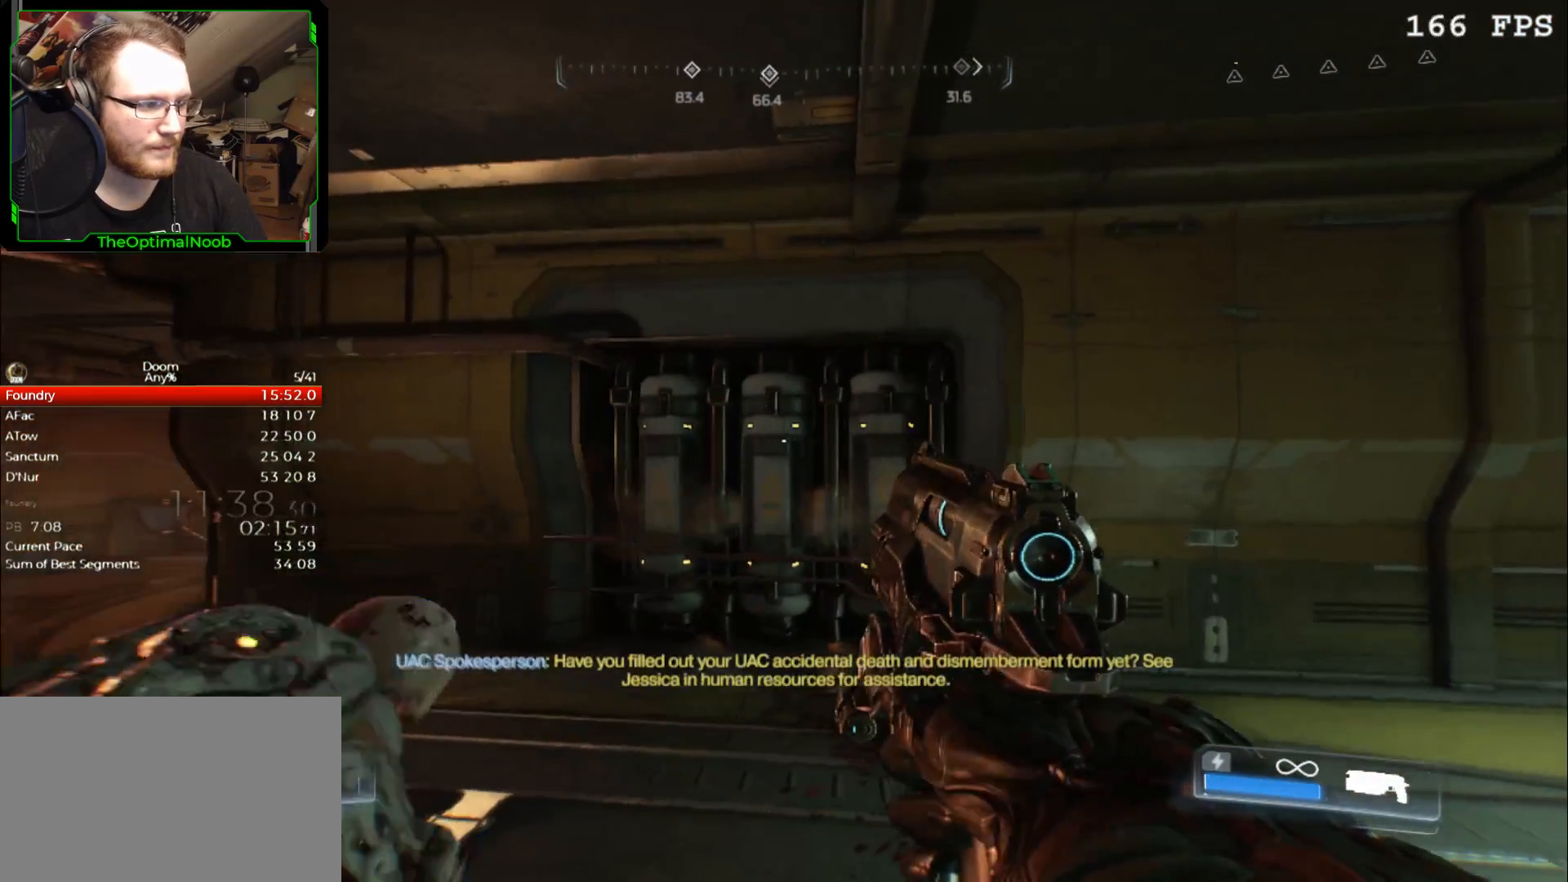
{"keys": ["a", "s"], "mouse": [], "events": [[67, "a", "up"], [133, "a", "down"], [133, "q", "down"], [133, "w", "down"], [233, "q", "up"], [233, "w", "up"], [467, "s", "down"]]}
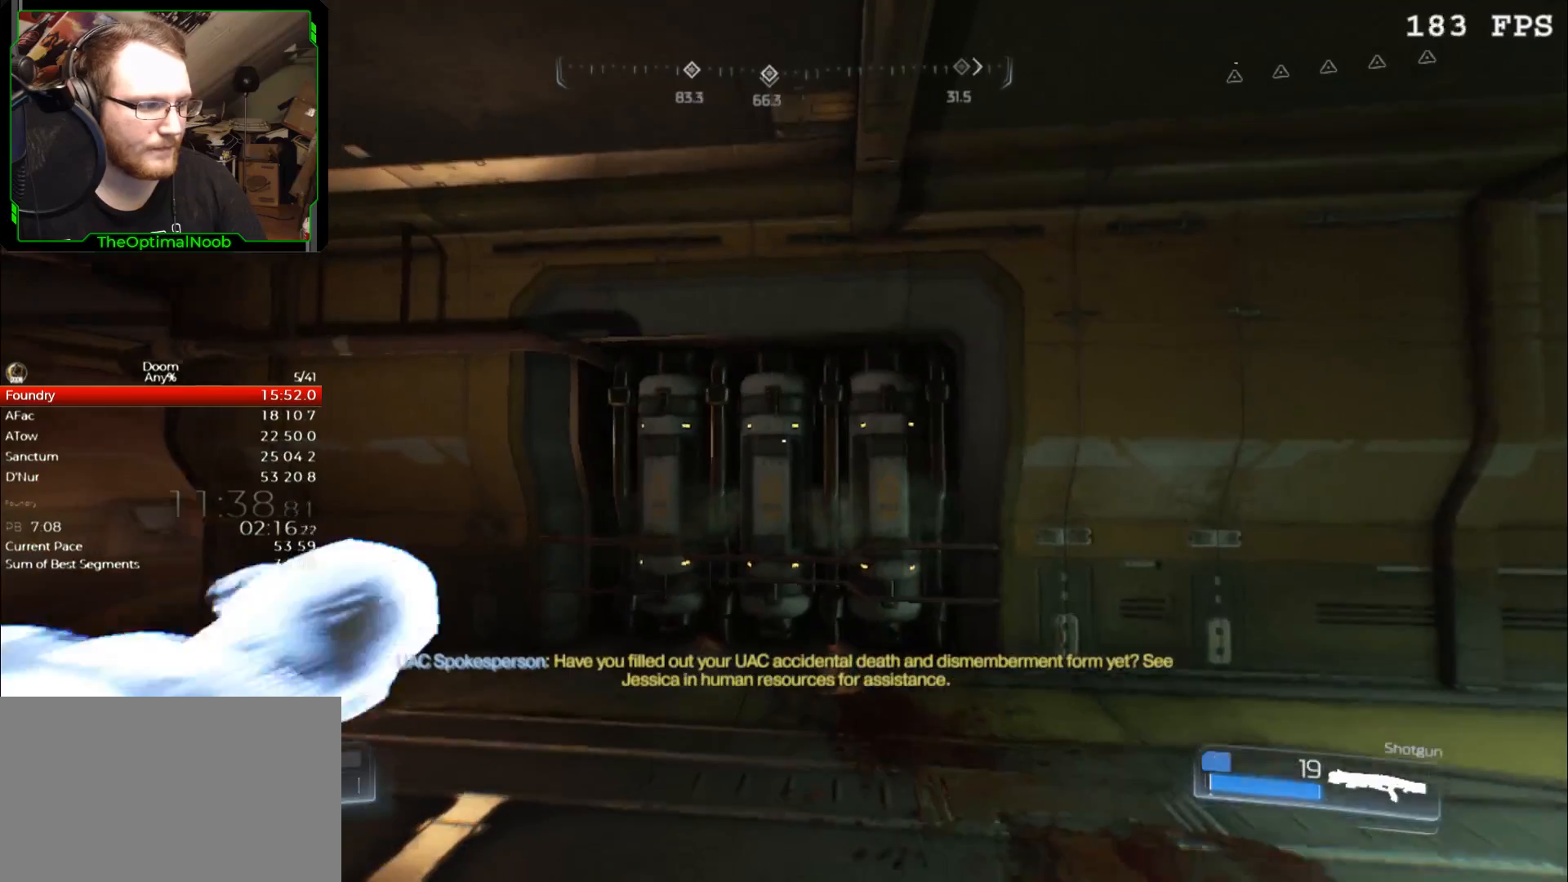
{"keys": ["a", "s"], "mouse": [], "events": [[100, "a", "up"], [100, "s", "up"], [167, "a", "down"], [167, "s", "down"], [400, "f", "down"], [500, "f", "up"]]}
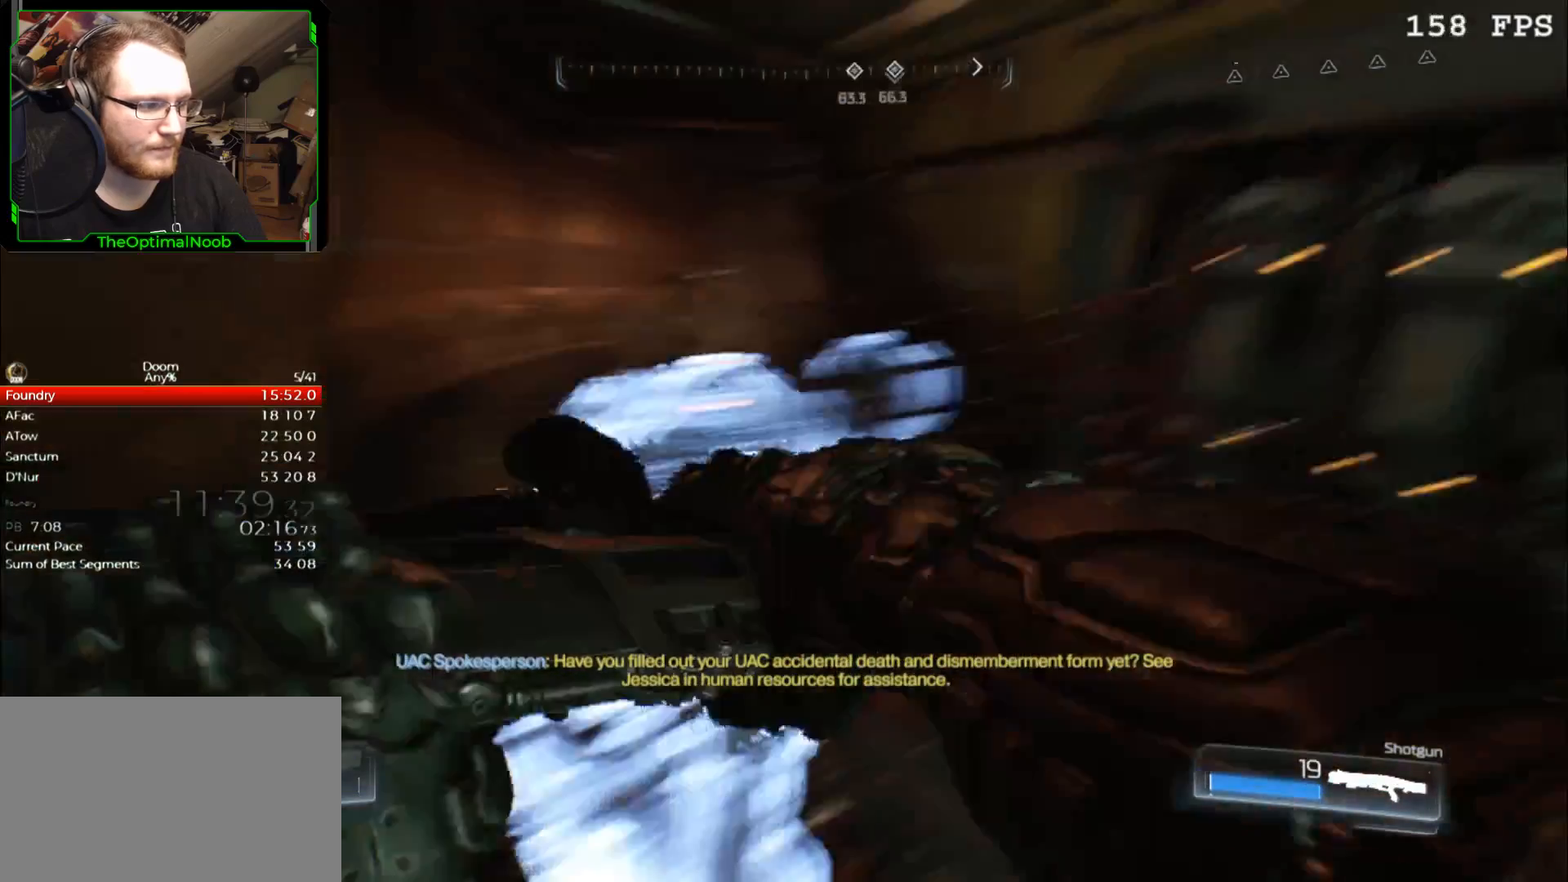
{"keys": ["a"], "mouse": [], "events": [[167, "s", "up"], [233, "a", "up"], [400, "a", "down"]]}
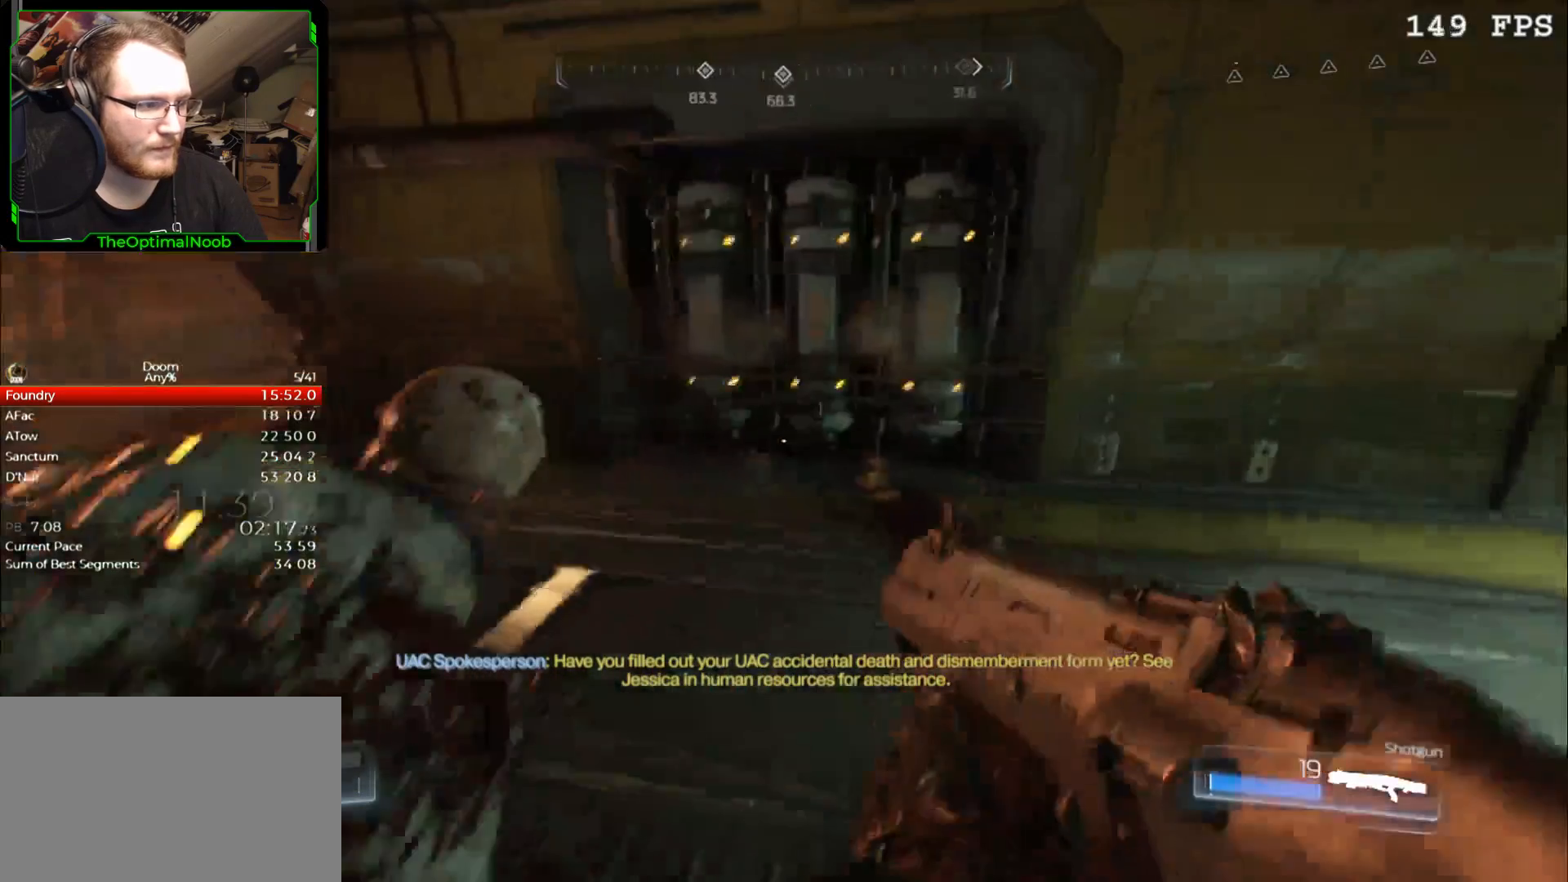
{"keys": ["a", "s"], "mouse": [], "events": [[100, "s", "down"], [300, "f", "down"], [367, "f", "up"]]}
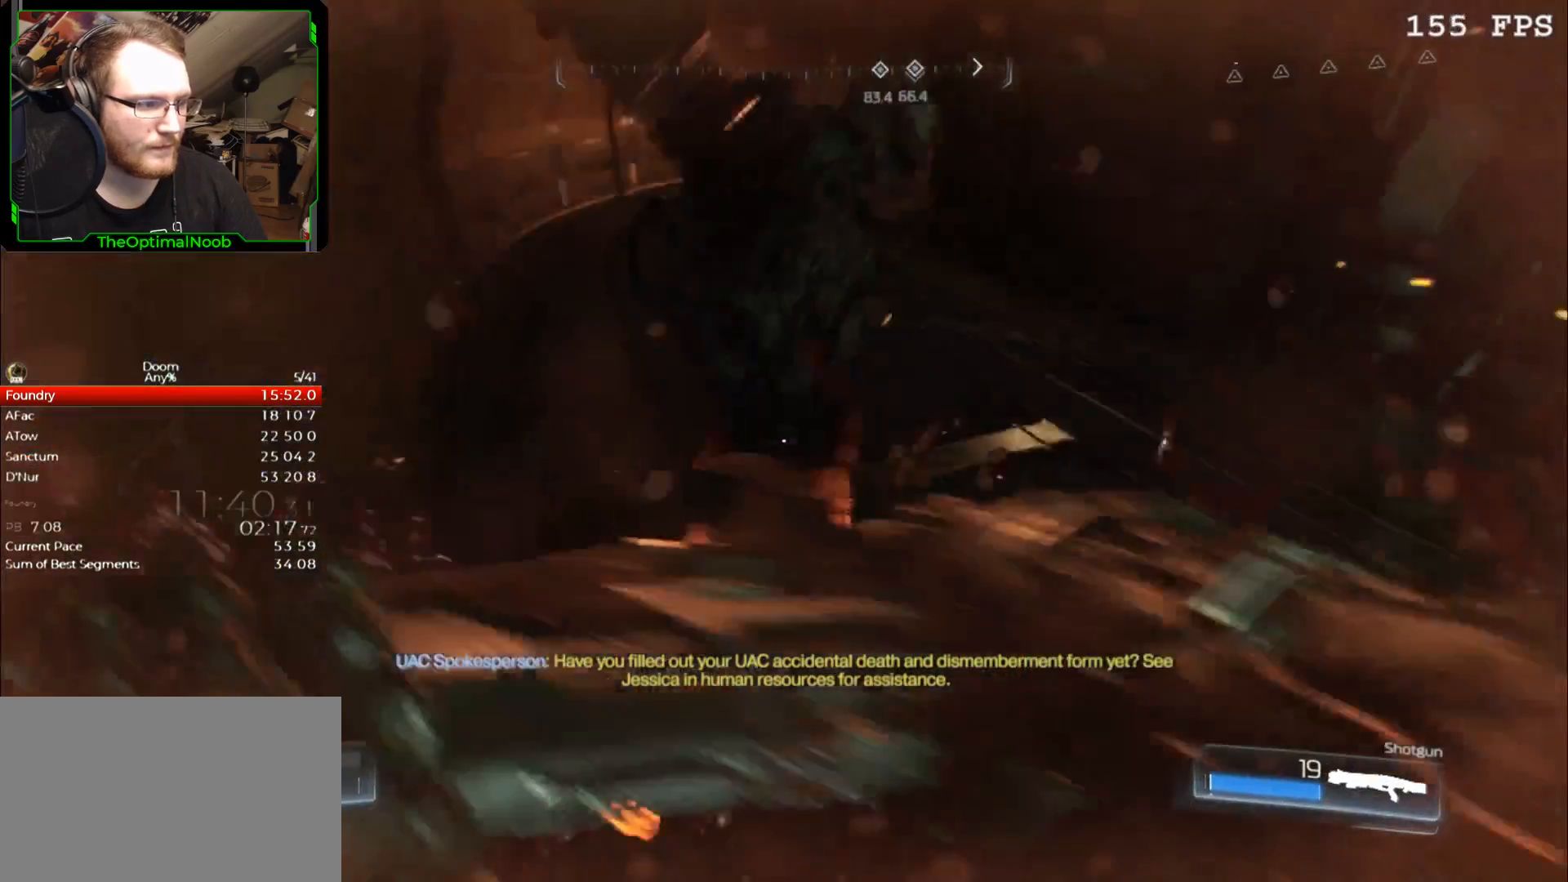
{"keys": ["a"], "mouse": [], "events": [[67, "a", "up"], [67, "s", "up"], [433, "a", "down"]]}
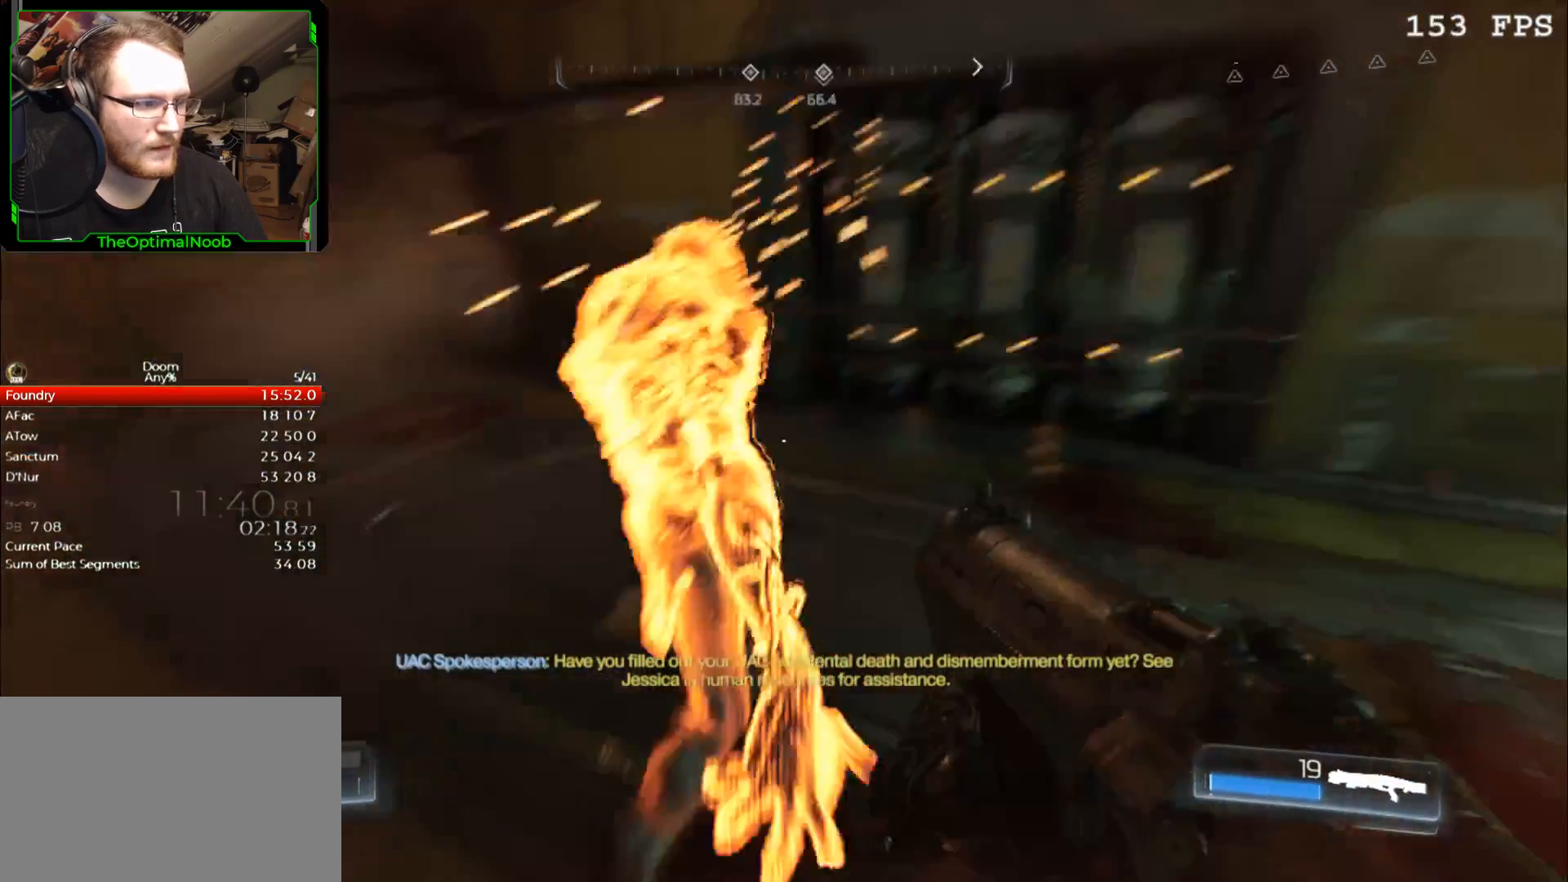
{"keys": [], "mouse": [], "events": [[133, "a", "up"]]}
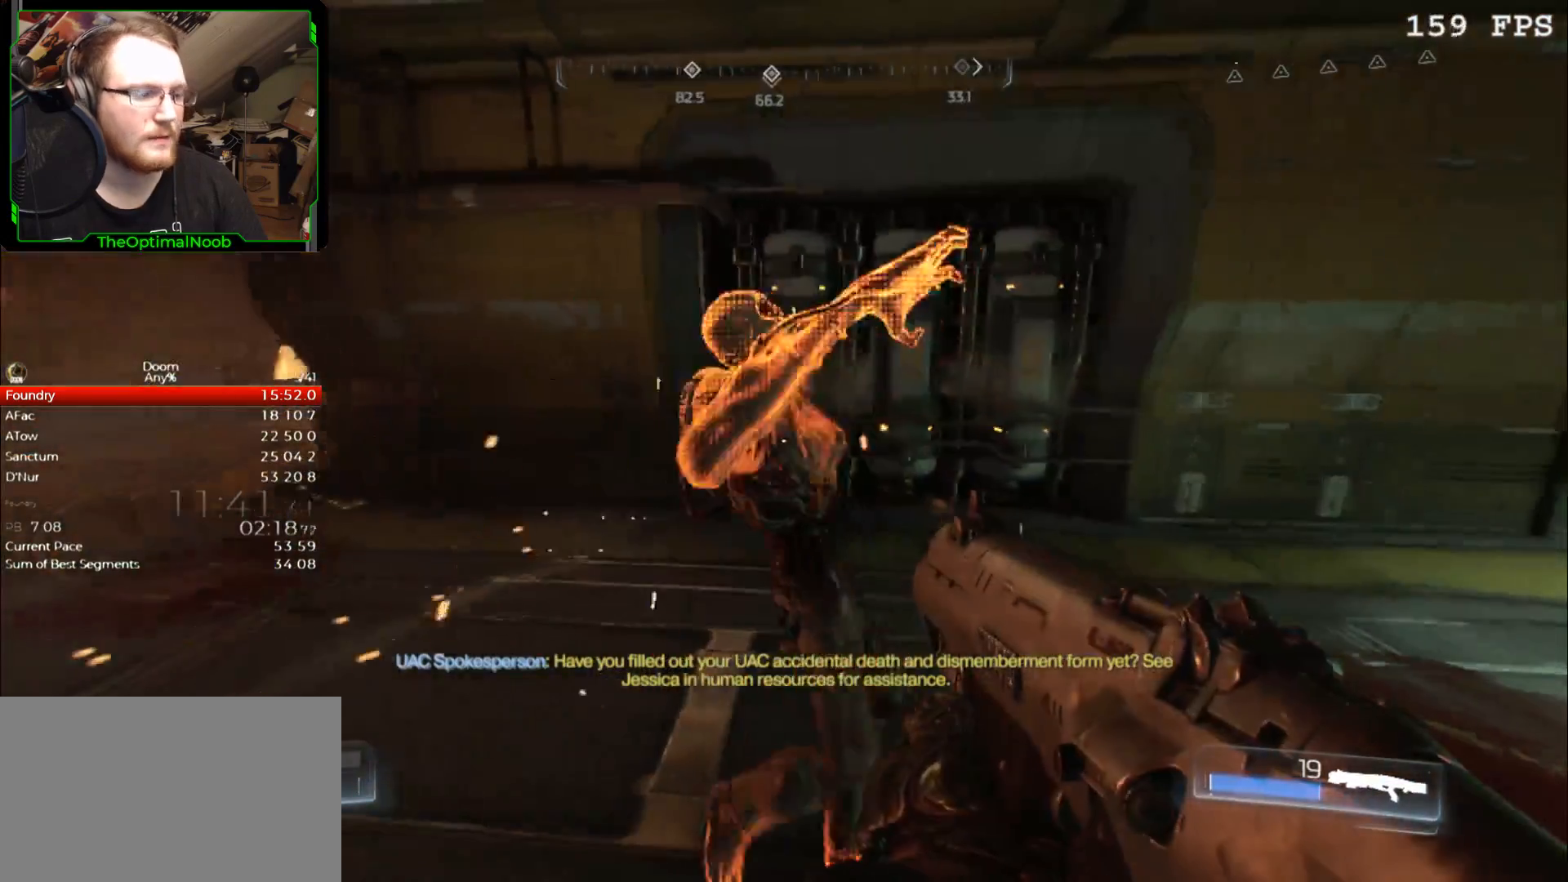
{"keys": [], "mouse": [], "events": [[100, "d", "down"], [200, "d", "up"], [333, "mouse_left", "down"], [433, "mouse_left", "up"]]}
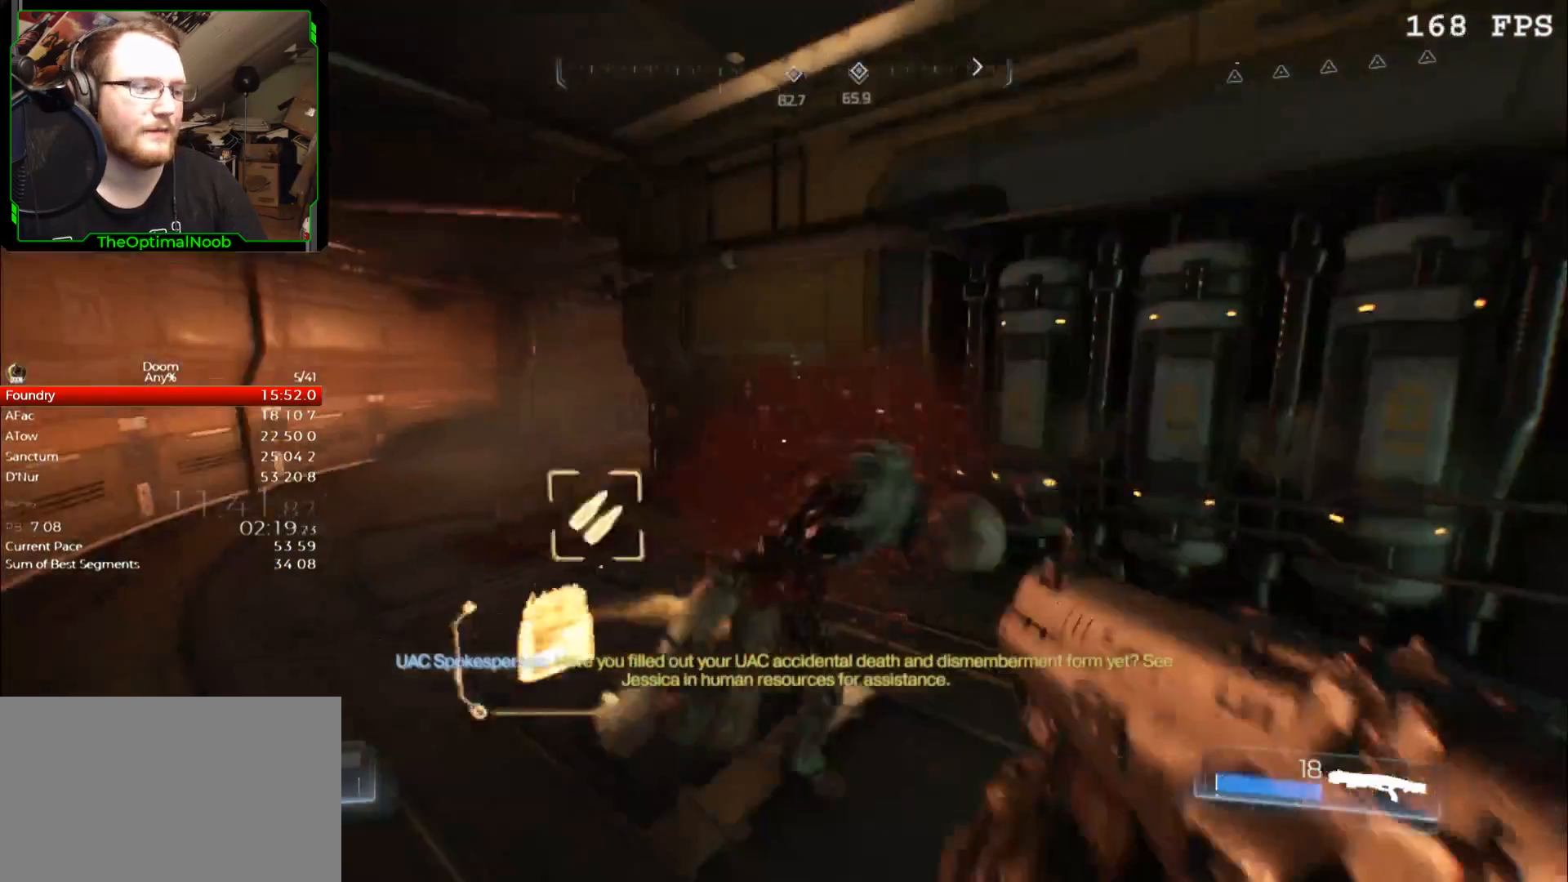
{"keys": [], "mouse": [], "events": [[333, "escape", "down"], [400, "escape", "up"]]}
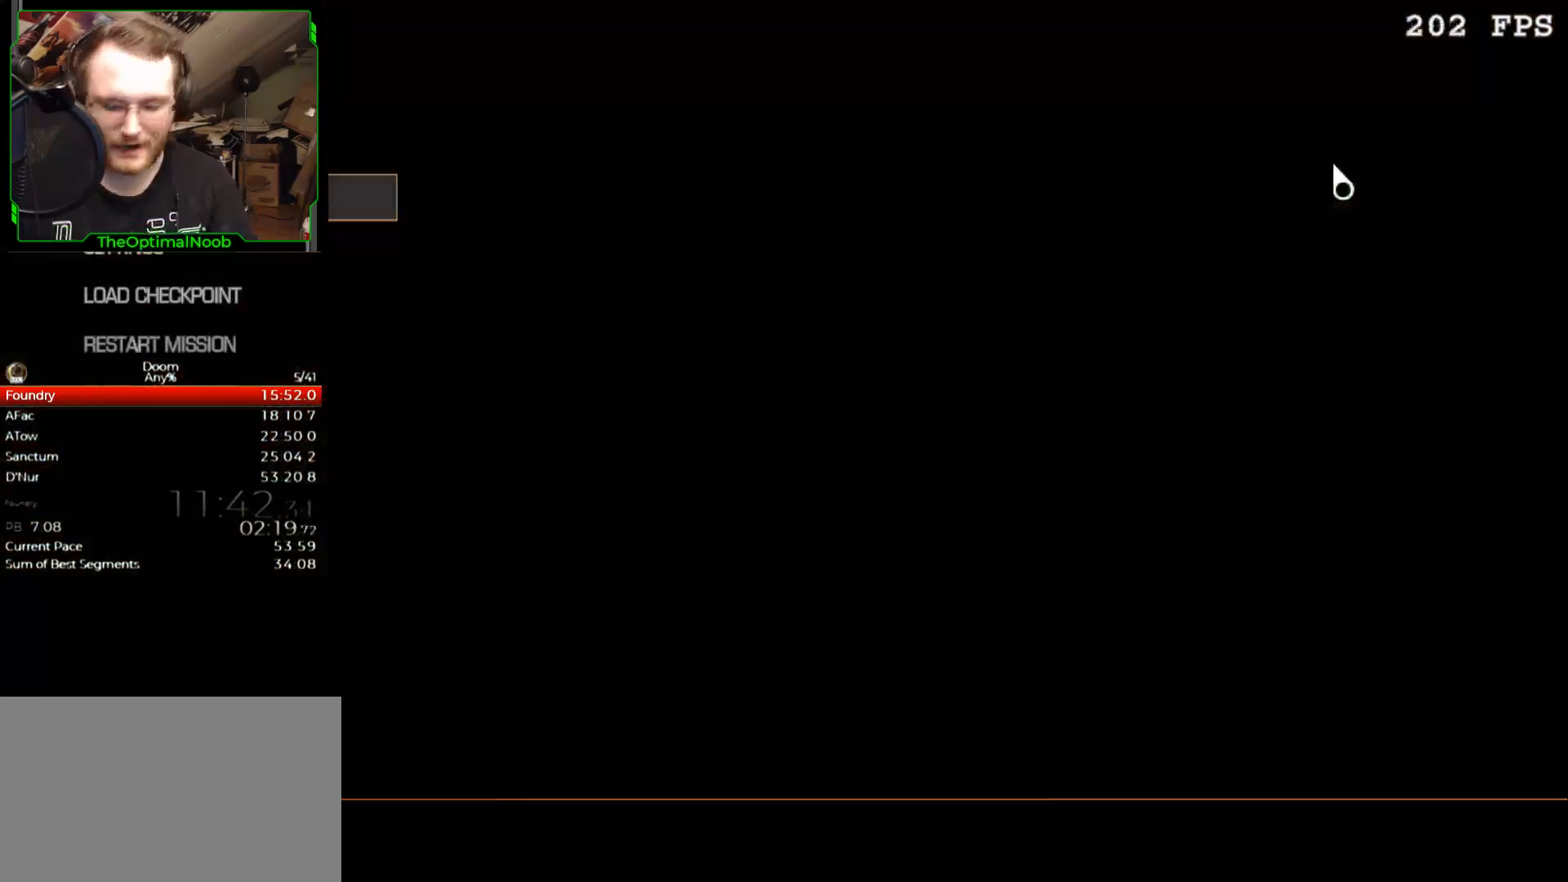
{"keys": [], "mouse": [], "events": [[267, "down", "down"], [367, "down", "up"], [467, "down", "down"], [500, "down", "up"]]}
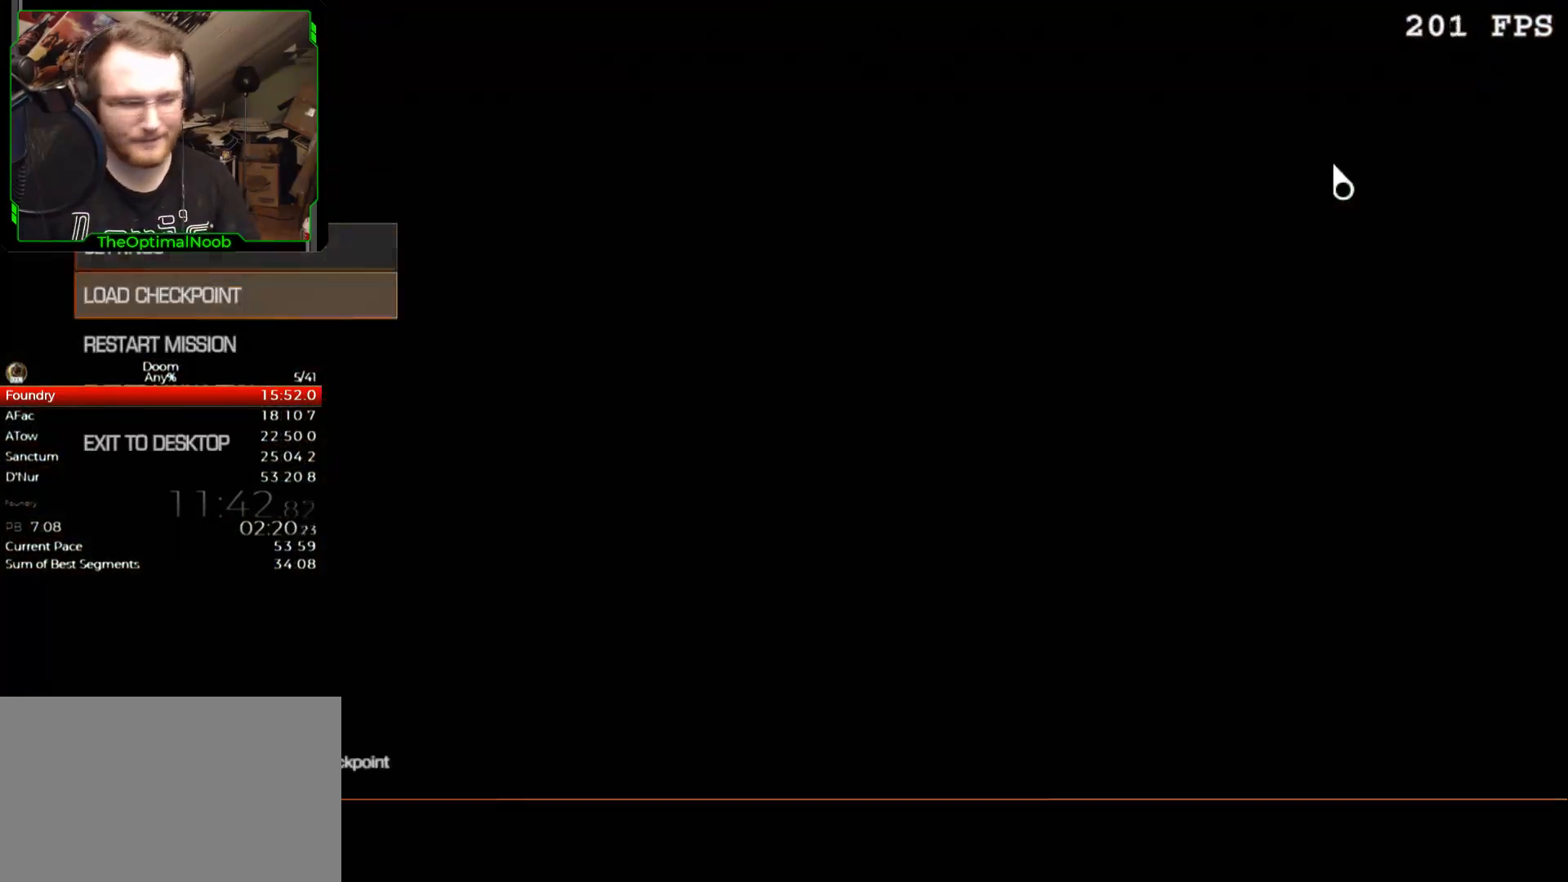
{"keys": ["return"], "mouse": [], "events": [[133, "return", "down"], [200, "return", "up"], [333, "up", "down"], [367, "up", "up"], [467, "return", "down"]]}
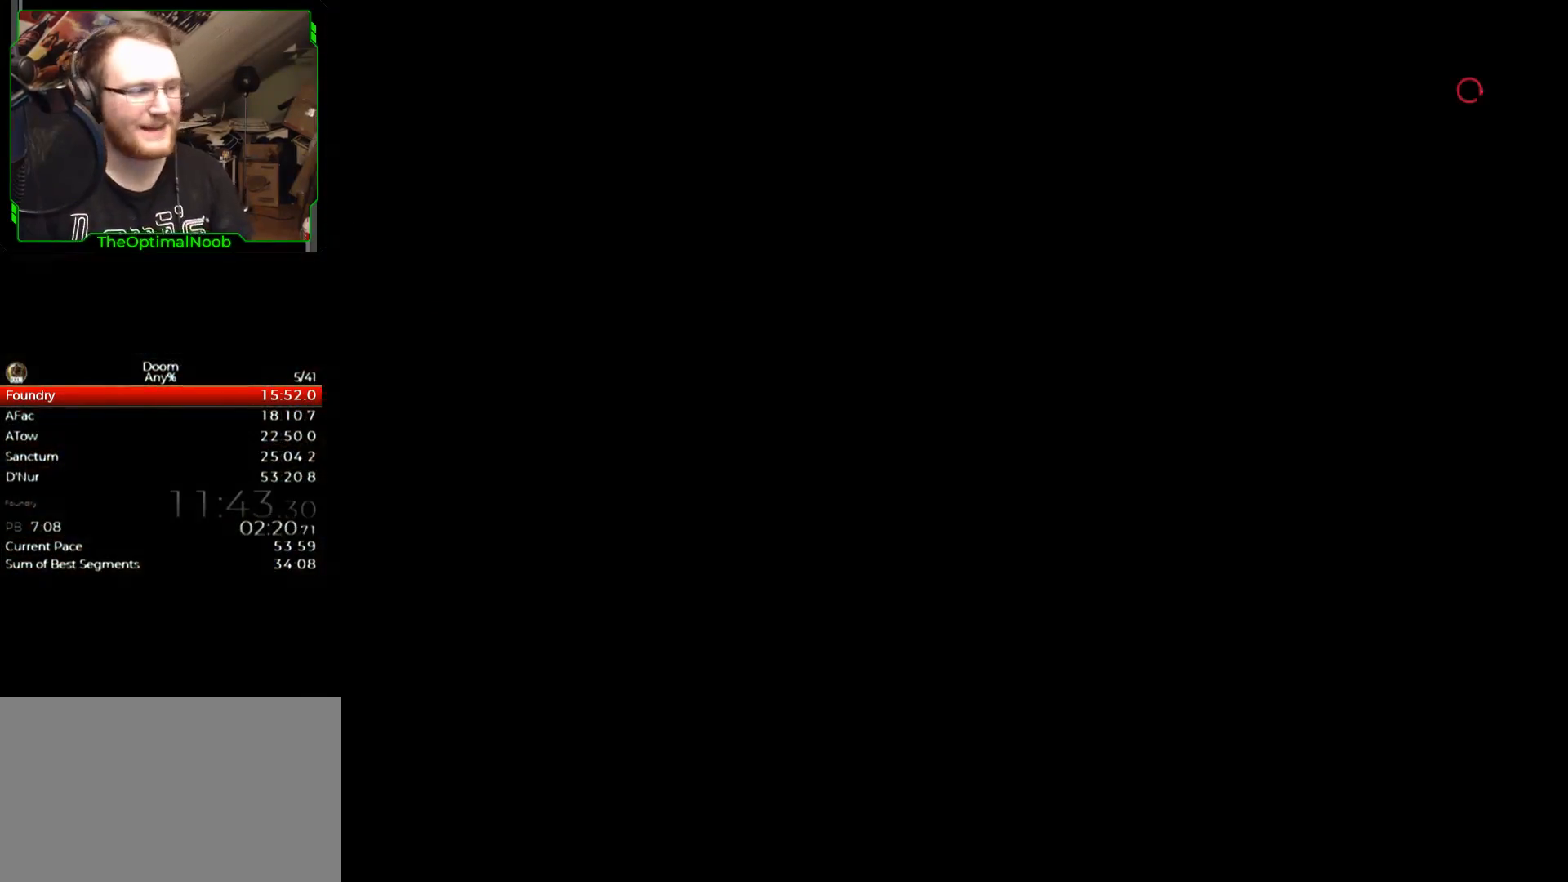
{"keys": [], "mouse": [], "events": [[67, "return", "up"]]}